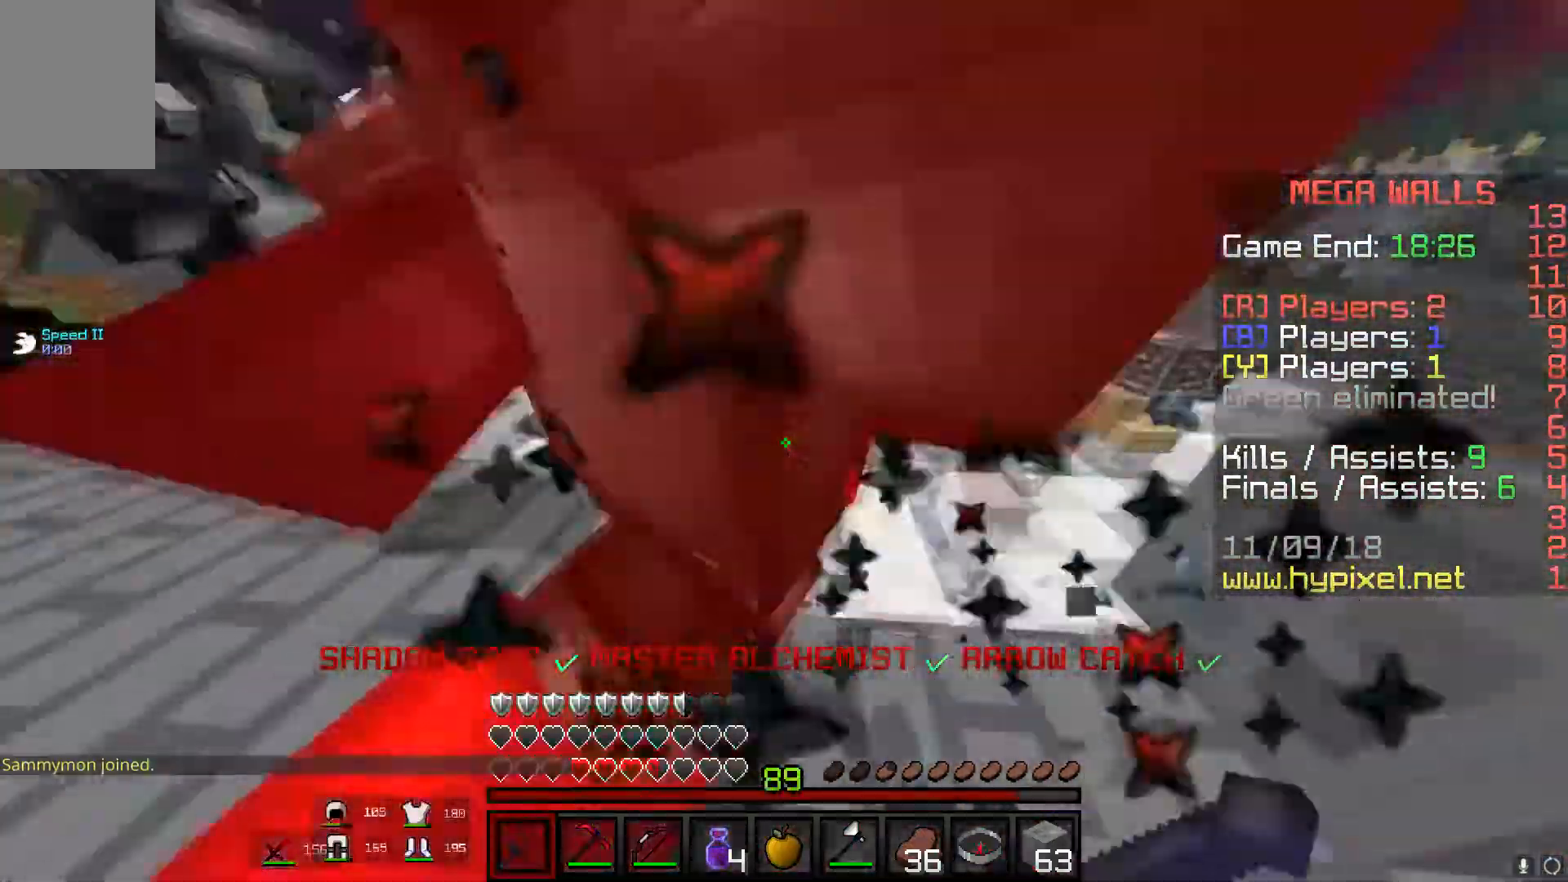
Gameplay with keyboard and mouse; each line is a JSON object with the keys and mouse buttons held at the frame after it. "events" lists presses ("down") and releases ("up") of "a", "d", "s", "space", "w", "mouse_left" and "mouse_right" between this image and that frame as [ms after this image, input, new state], when the widget could be followed in between. "mouse_left", "mouse_right" = the "left", "right" buttons of the "mouse" list. No other keys are recorded. Fast repeated clicks can show as one long hold. Mouse movement is not recorded.
{"keys": ["a", "w"], "mouse": ["left"], "events": [[217, "mouse_right", "up"], [384, "w", "down"]]}
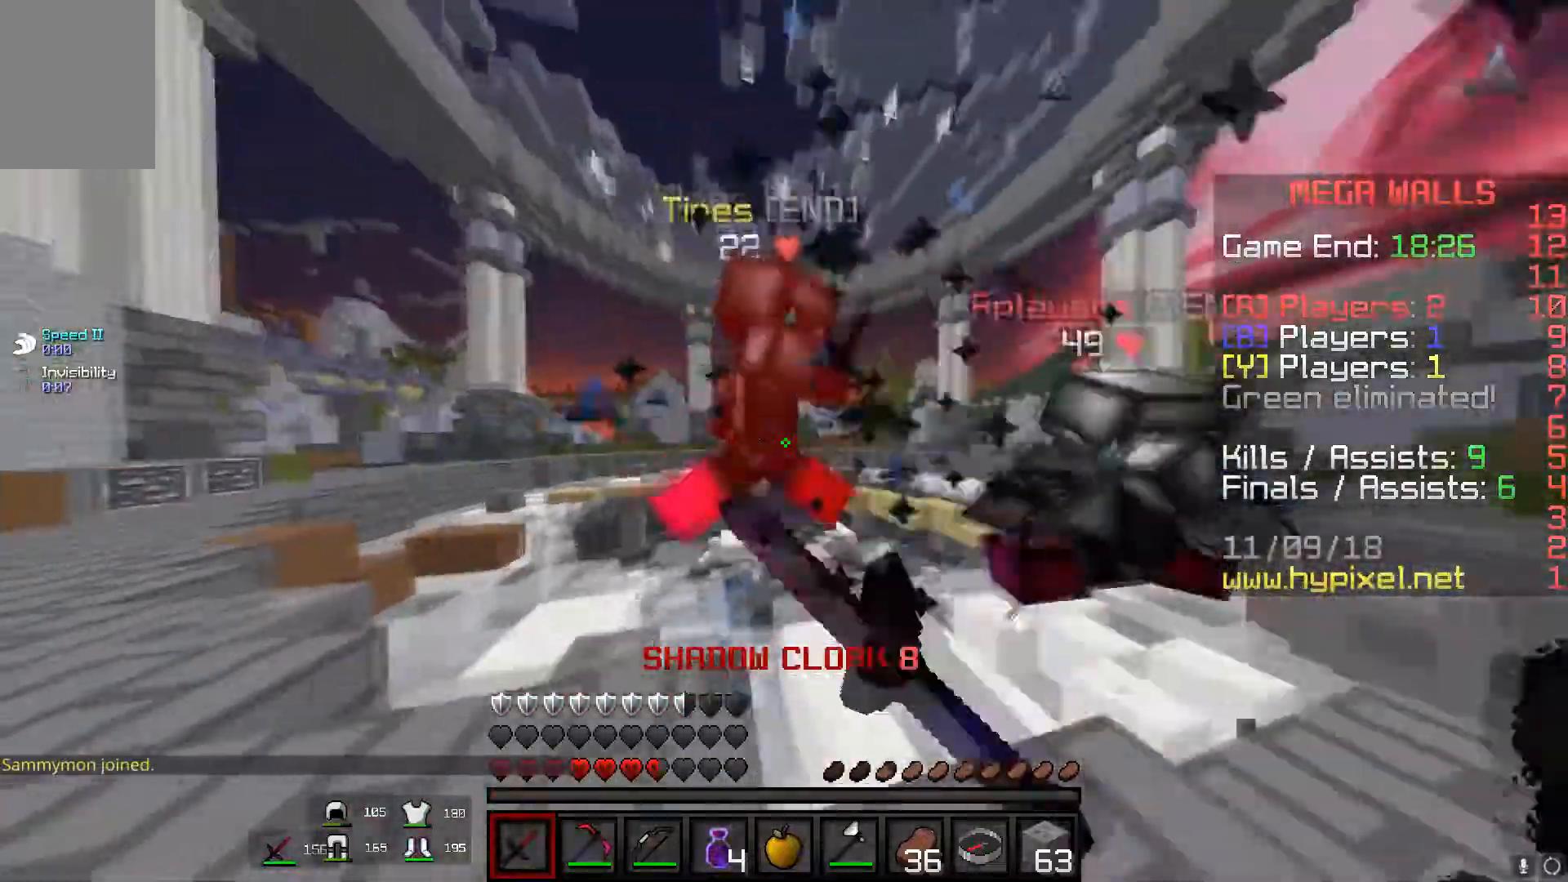
{"keys": ["a", "w"], "mouse": ["left"], "events": []}
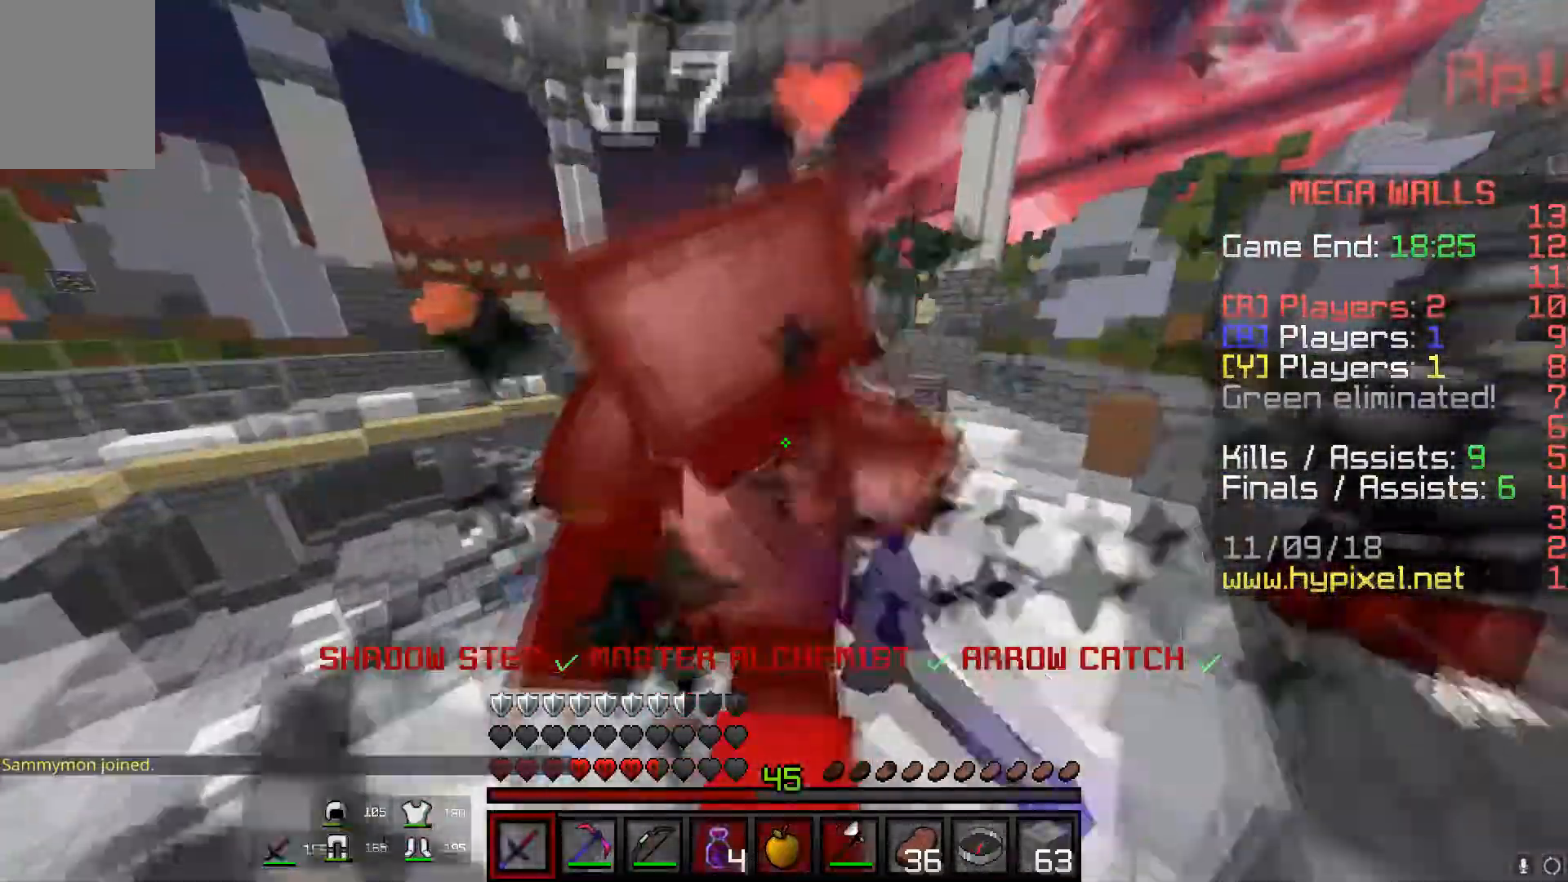
{"keys": ["w"], "mouse": ["left"], "events": [[66, "mouse_right", "down"], [133, "w", "up"], [200, "mouse_right", "up"], [267, "w", "down"], [433, "a", "up"]]}
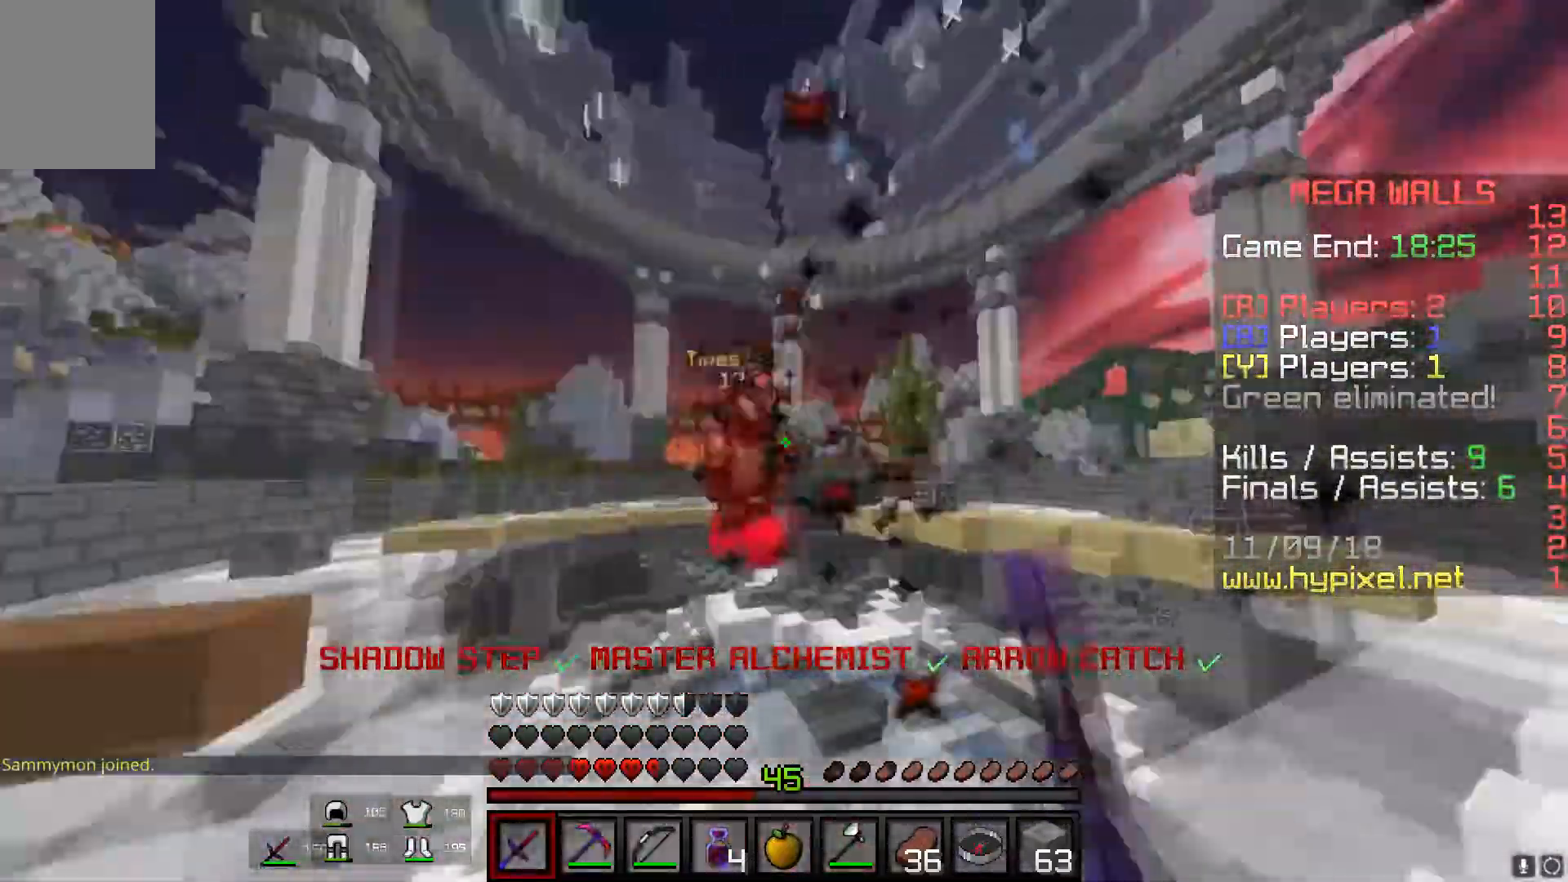
{"keys": ["space", "w"], "mouse": [], "events": [[67, "a", "down"], [367, "a", "up"], [367, "space", "down"], [451, "mouse_left", "up"]]}
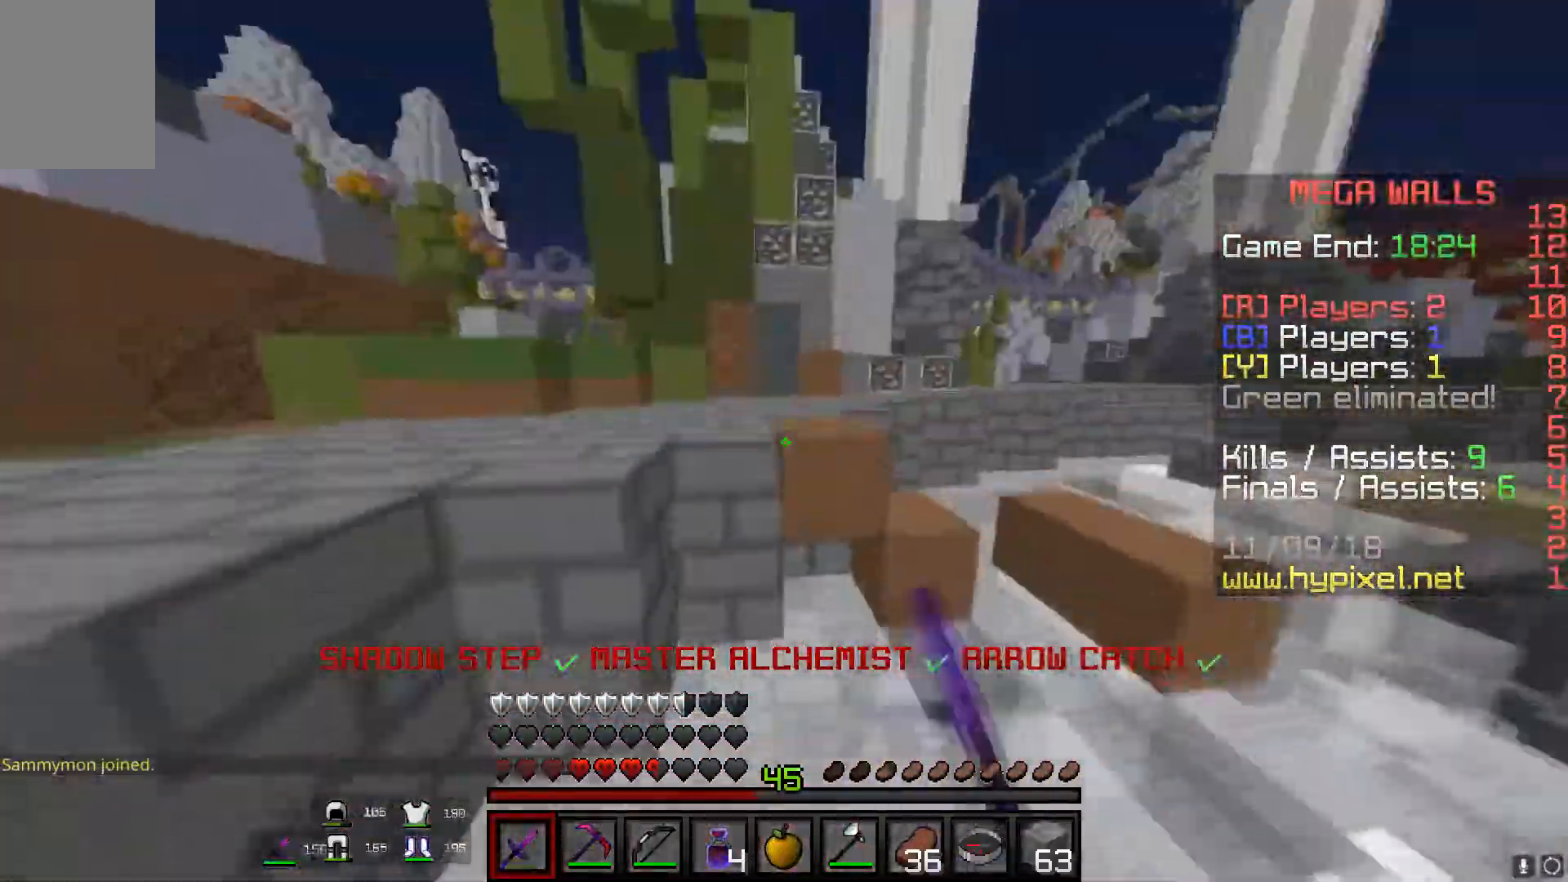
{"keys": ["space", "w"], "mouse": [], "events": [[267, "mouse_right", "down"], [450, "mouse_right", "up"]]}
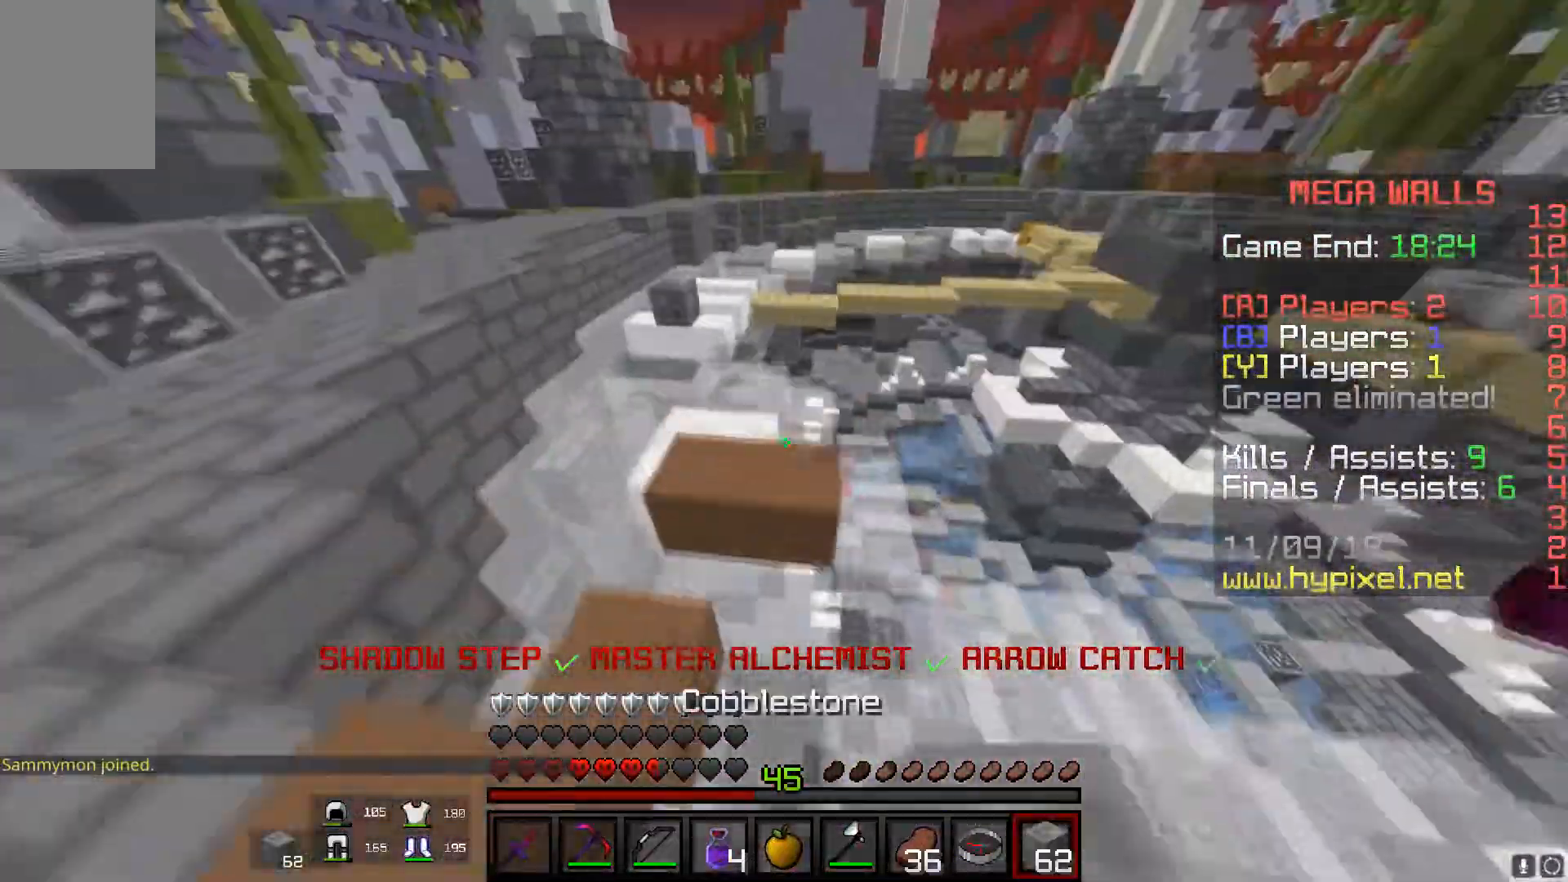
{"keys": ["a", "space", "w"], "mouse": [], "events": [[317, "a", "down"]]}
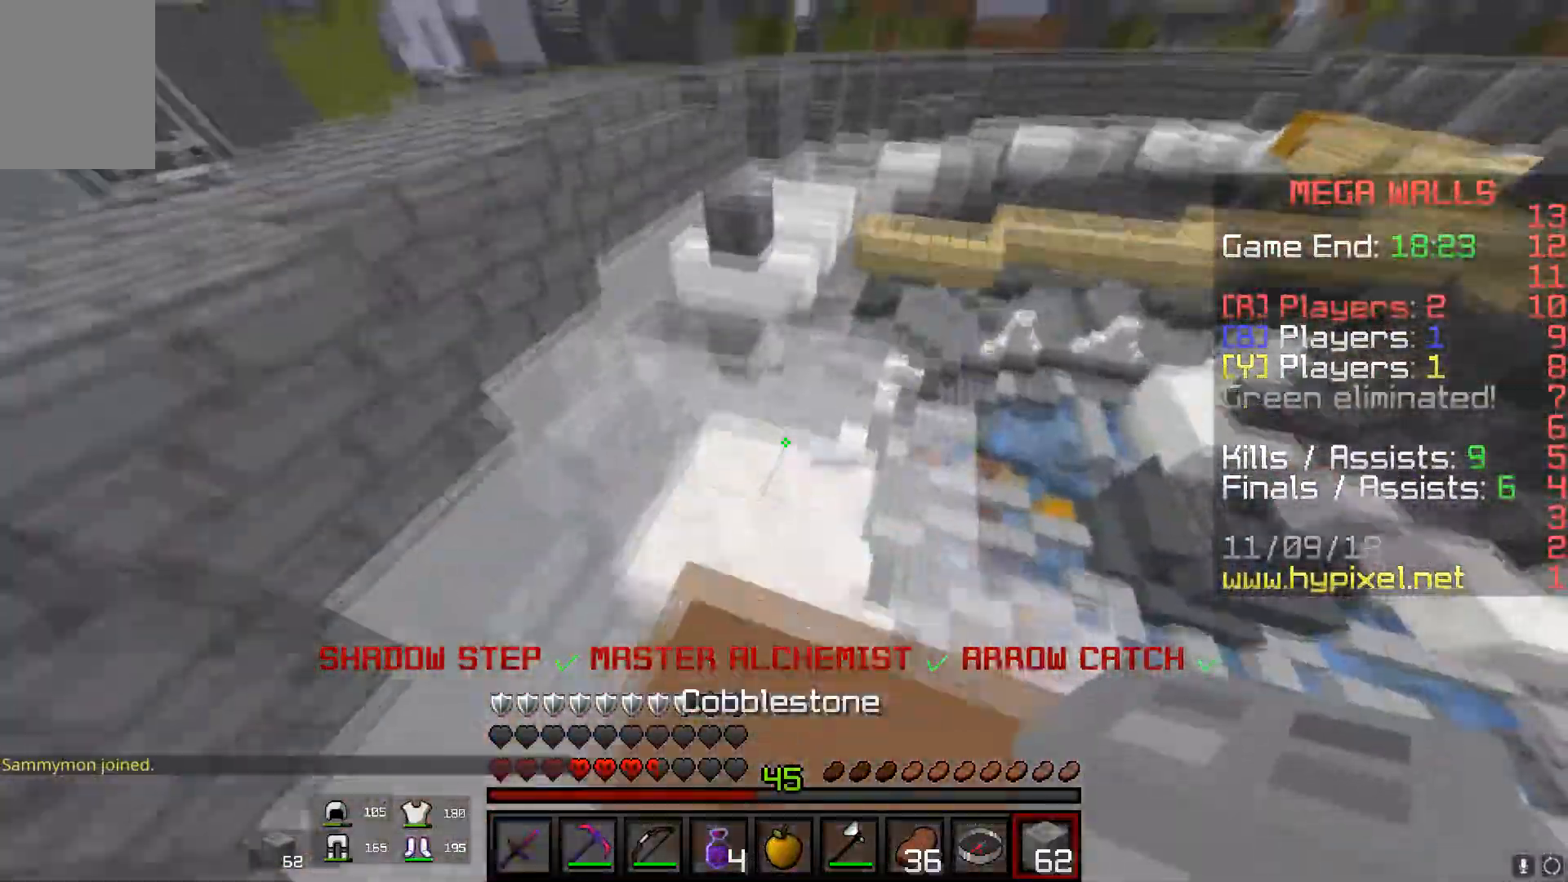
{"keys": ["a", "w"], "mouse": ["right"], "events": [[167, "space", "up"], [250, "mouse_right", "down"]]}
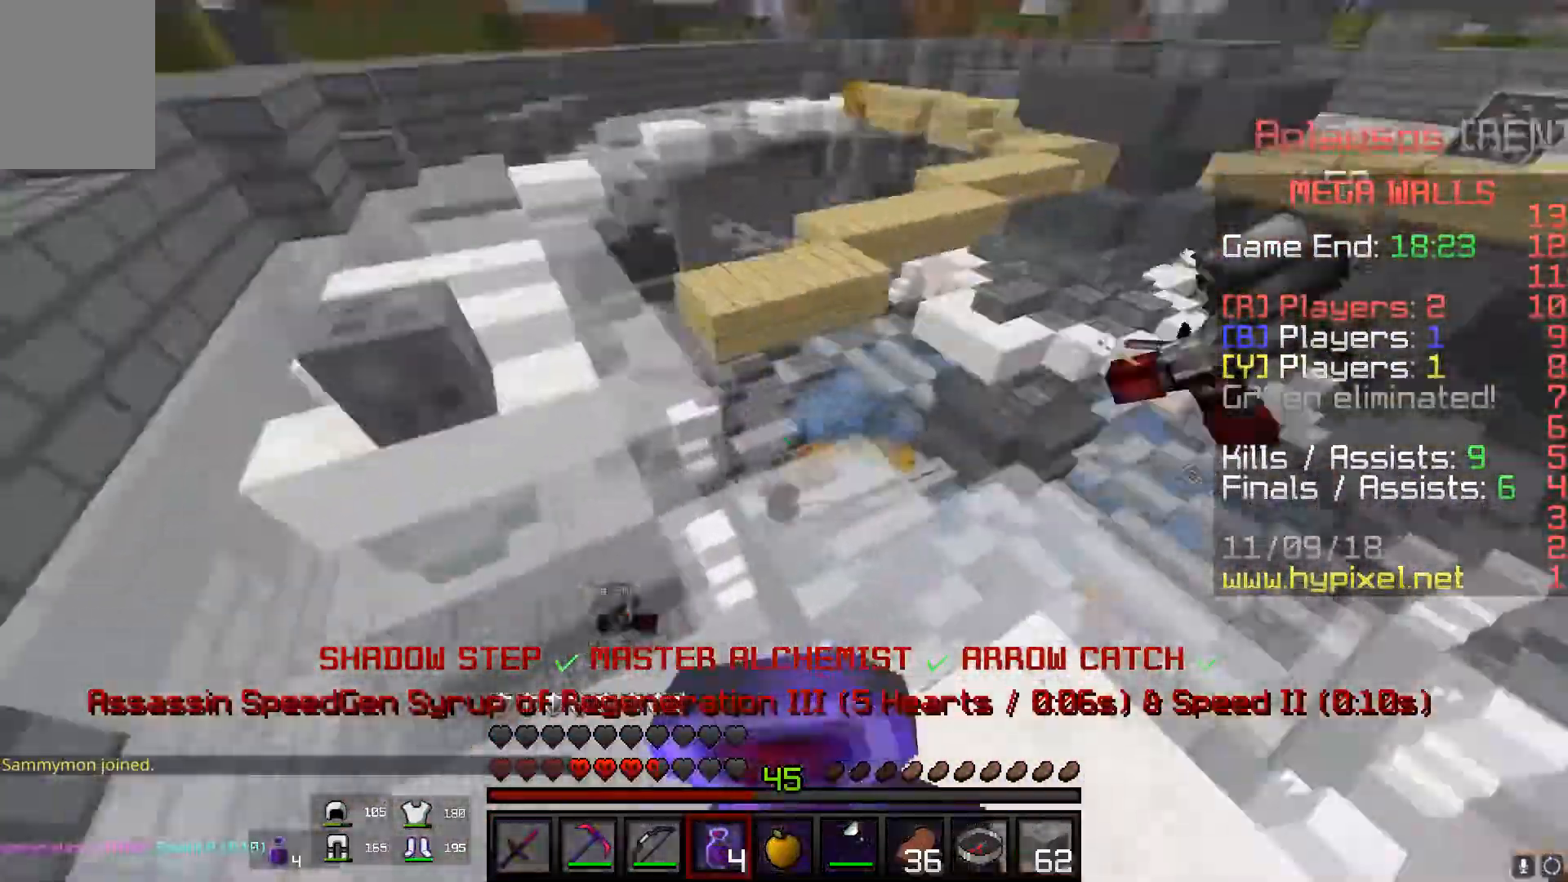
{"keys": ["a", "w"], "mouse": ["left", "right"], "events": [[100, "mouse_left", "down"]]}
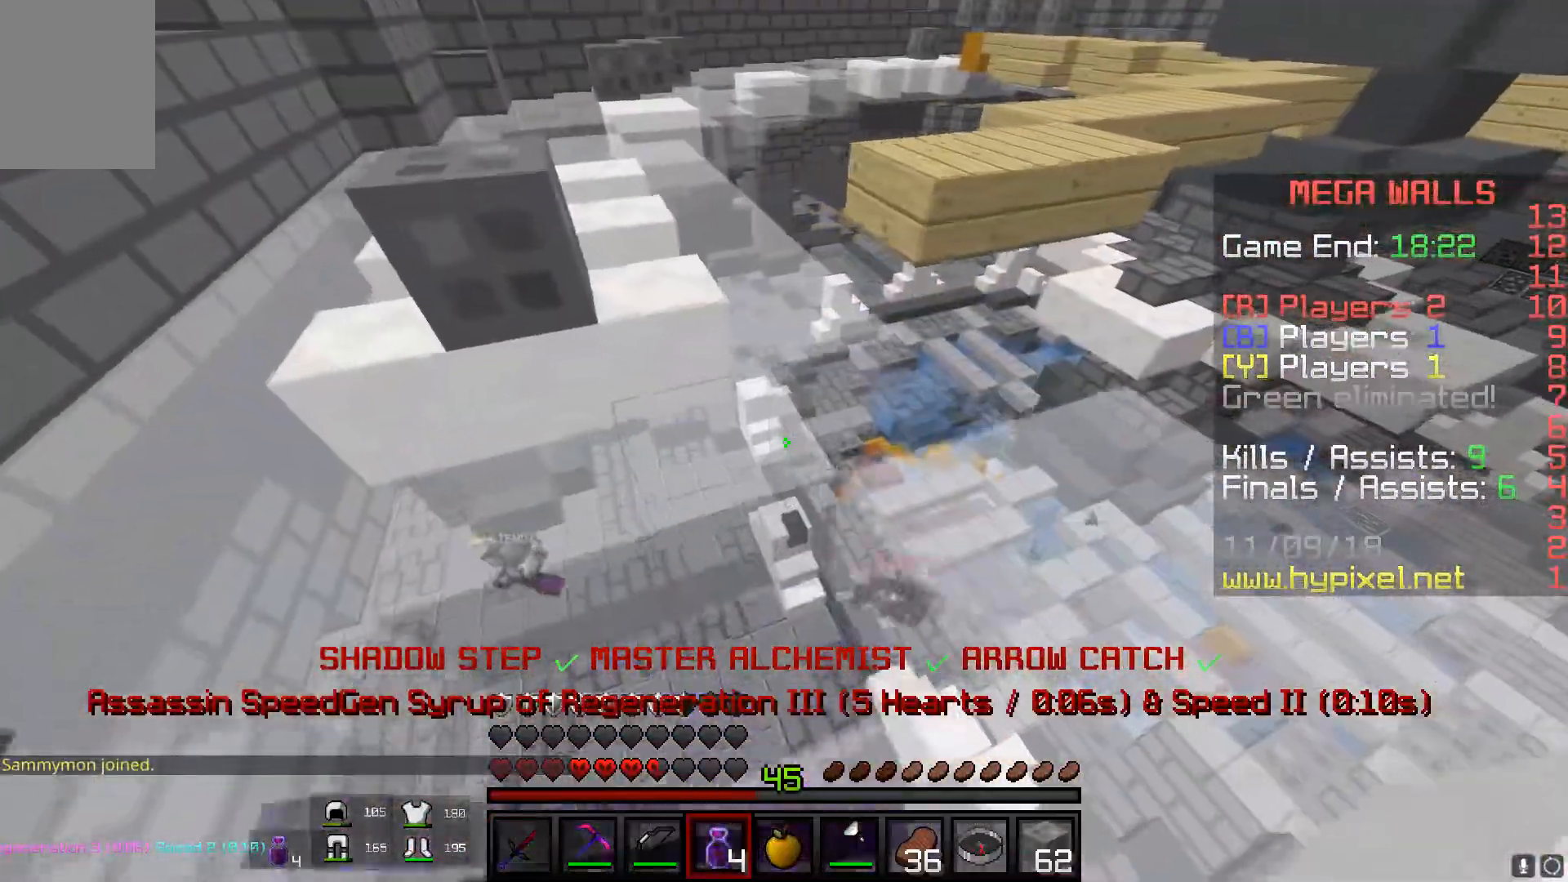
{"keys": ["a", "d", "w"], "mouse": ["left", "right"], "events": [[217, "d", "down"]]}
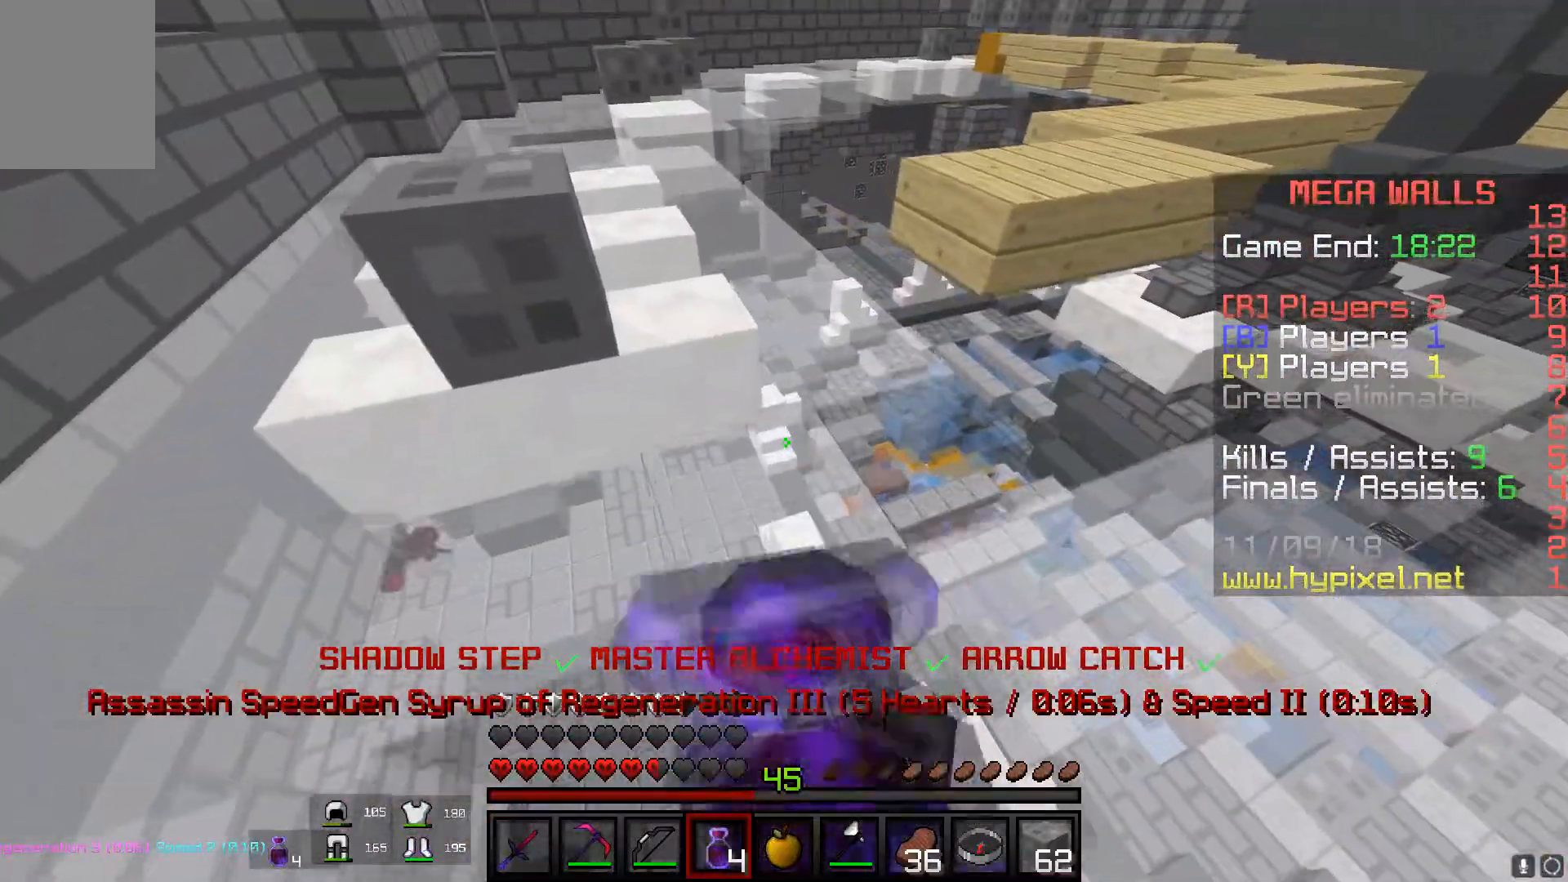
{"keys": ["a", "w"], "mouse": ["left", "right"], "events": [[434, "d", "up"]]}
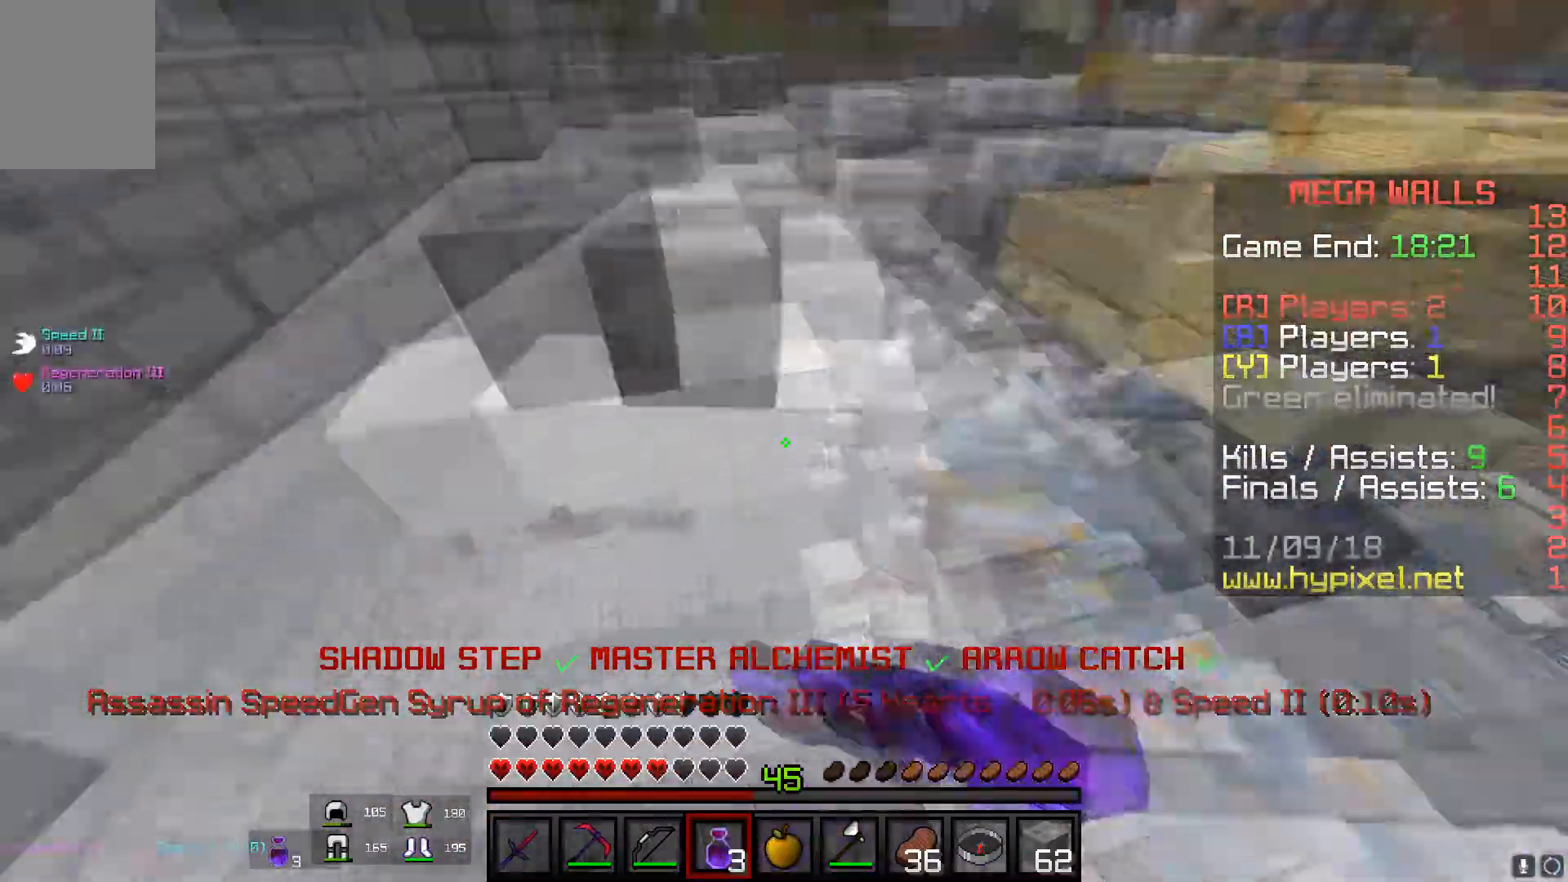
{"keys": ["d", "w"], "mouse": [], "events": [[133, "a", "up"], [167, "mouse_right", "up"], [300, "mouse_left", "up"], [467, "d", "down"]]}
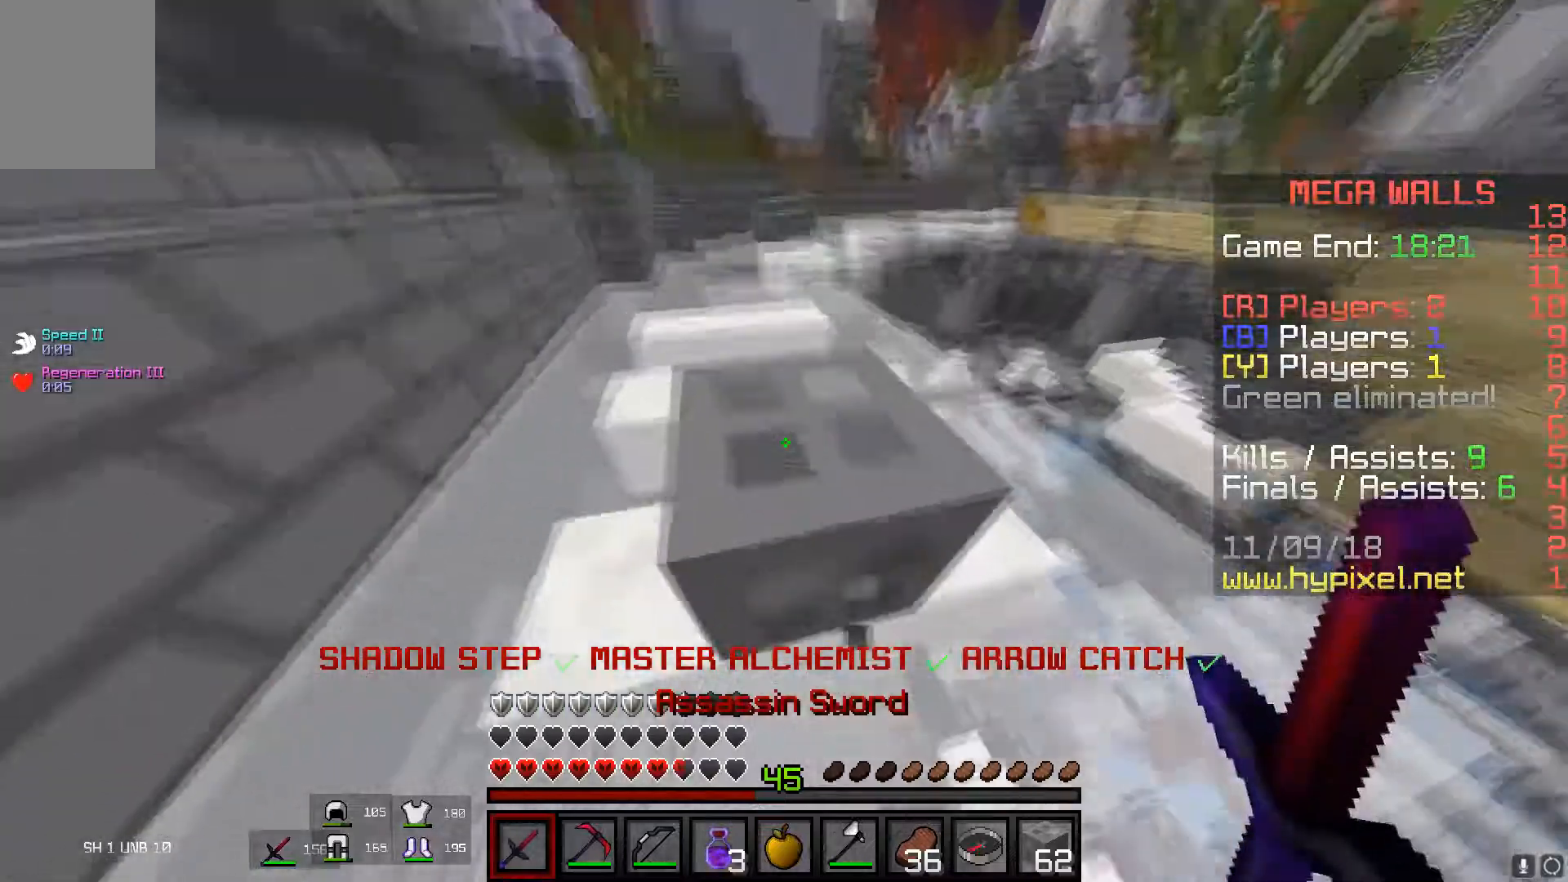
{"keys": ["a", "w"], "mouse": [], "events": [[401, "a", "down"], [434, "d", "up"]]}
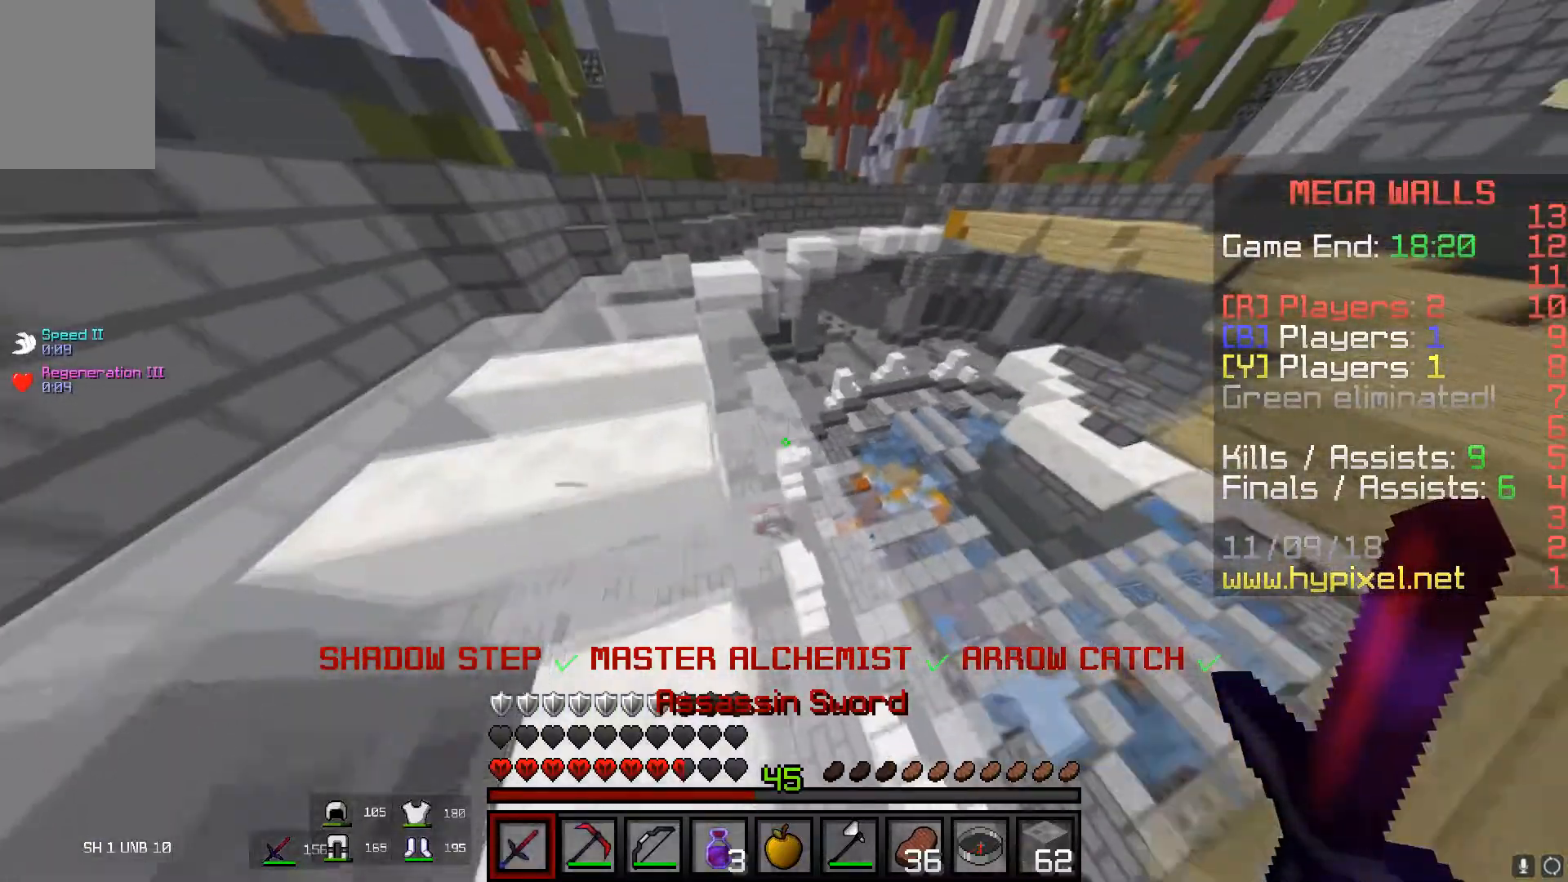
{"keys": ["w"], "mouse": [], "events": [[16, "a", "up"], [233, "a", "down"], [417, "a", "up"]]}
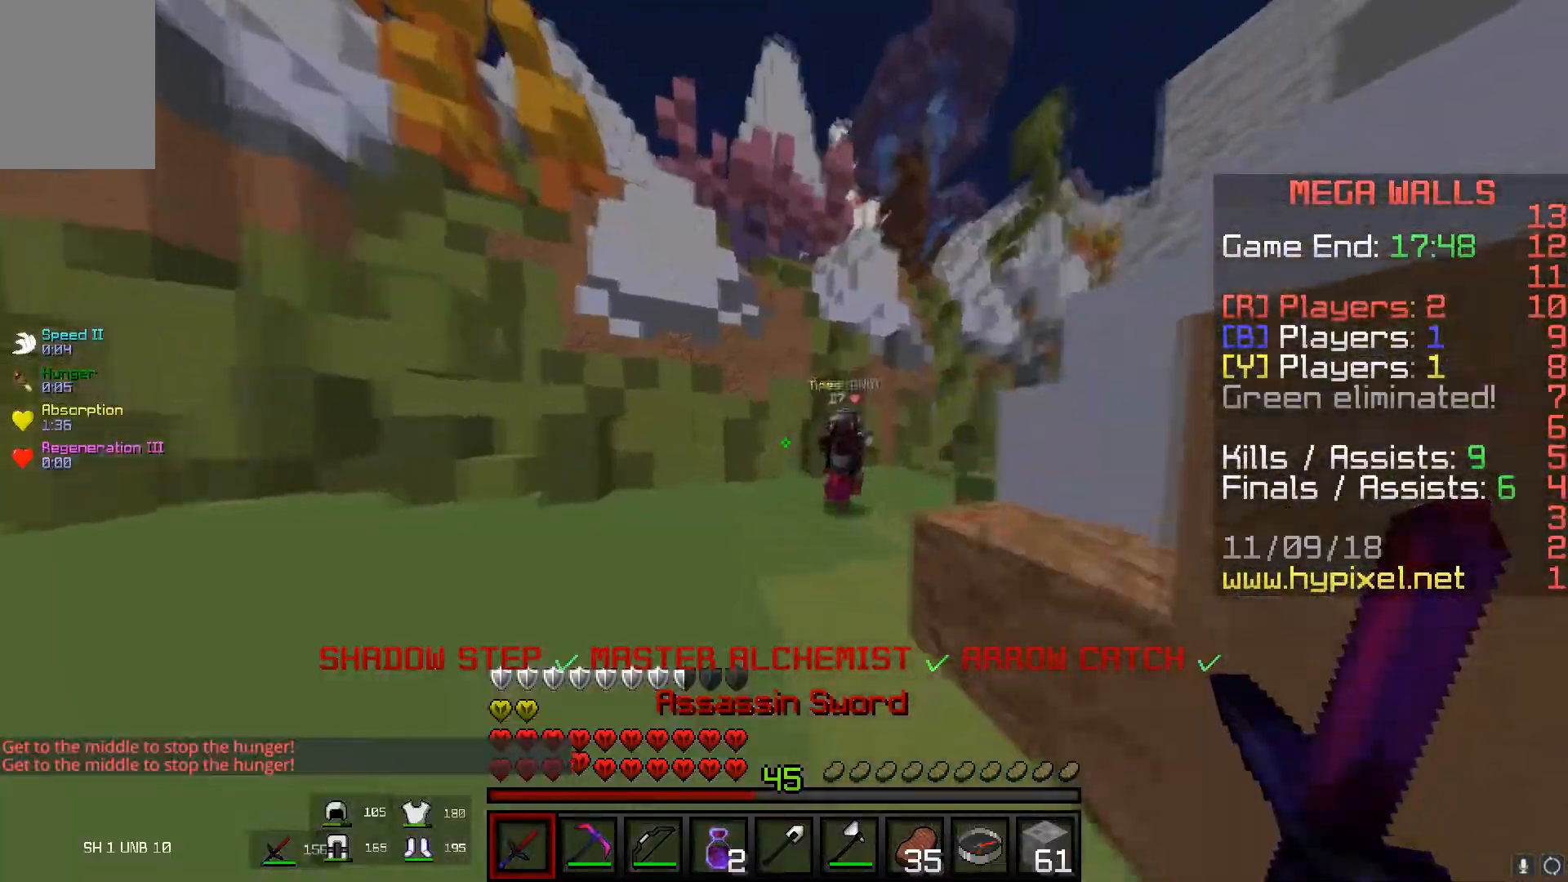
{"keys": ["a", "w"], "mouse": ["left"], "events": [[150, "a", "down"], [150, "mouse_left", "down"], [200, "w", "up"], [250, "s", "down"], [367, "s", "up"], [434, "w", "down"]]}
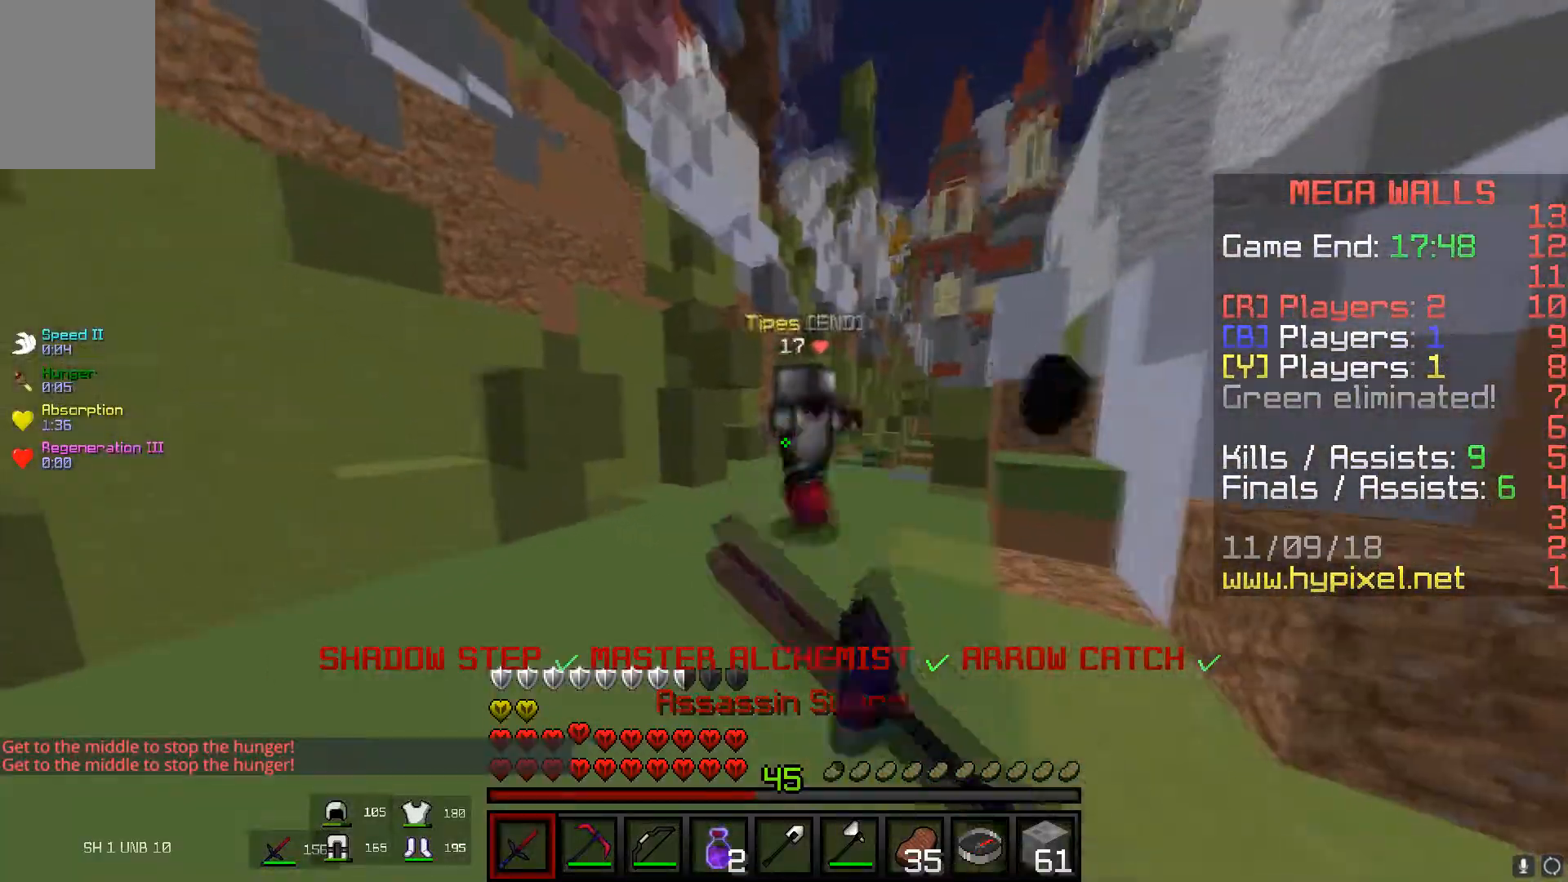
{"keys": ["w"], "mouse": ["left"], "events": [[50, "a", "up"]]}
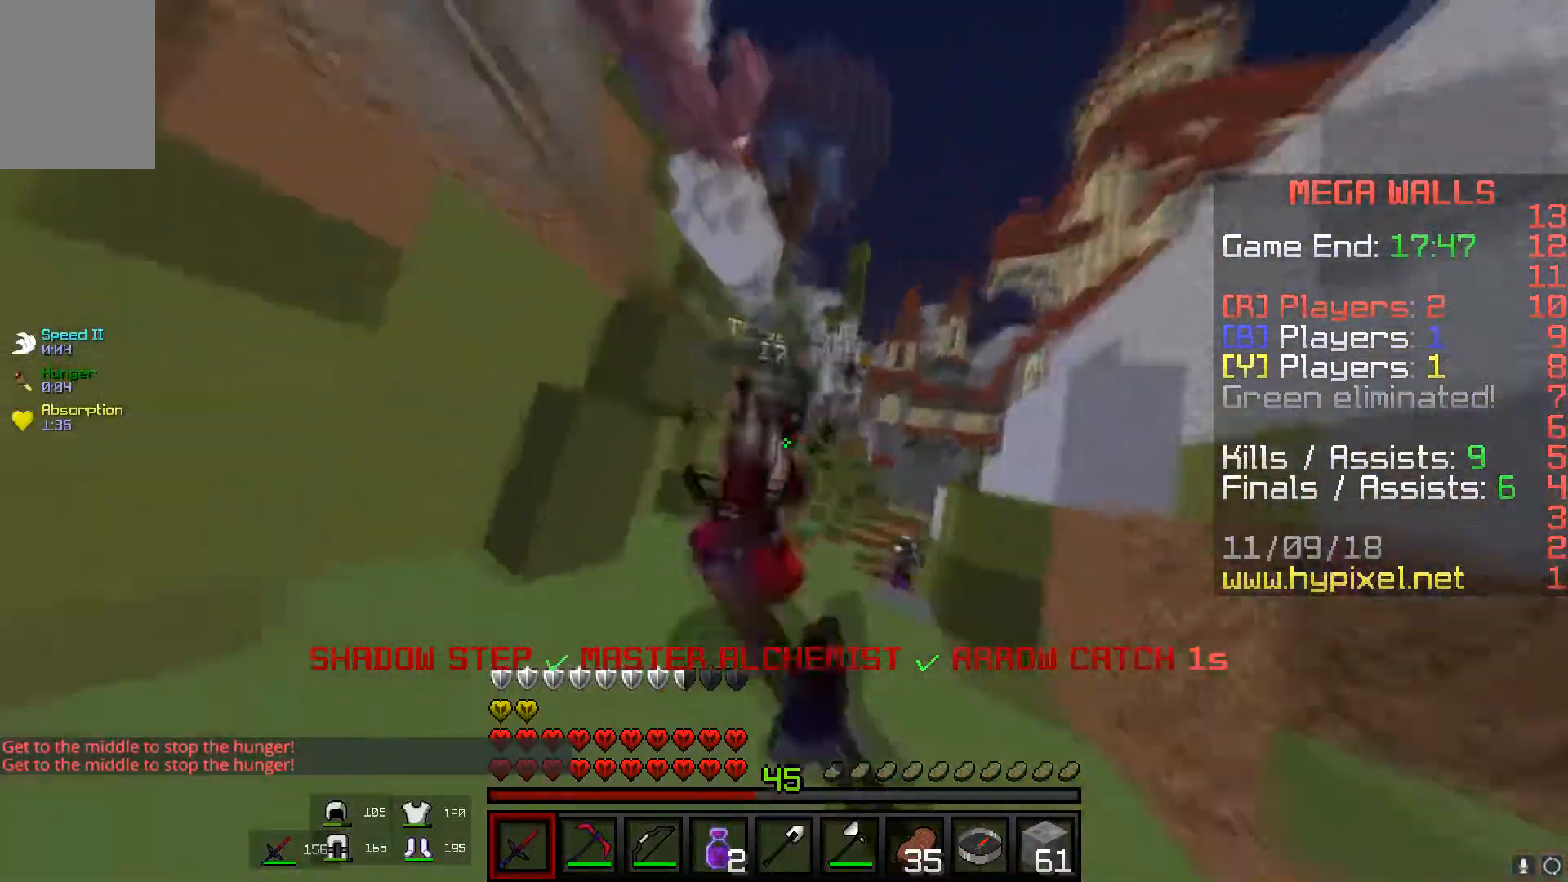
{"keys": ["d", "w"], "mouse": ["left"], "events": [[84, "d", "down"]]}
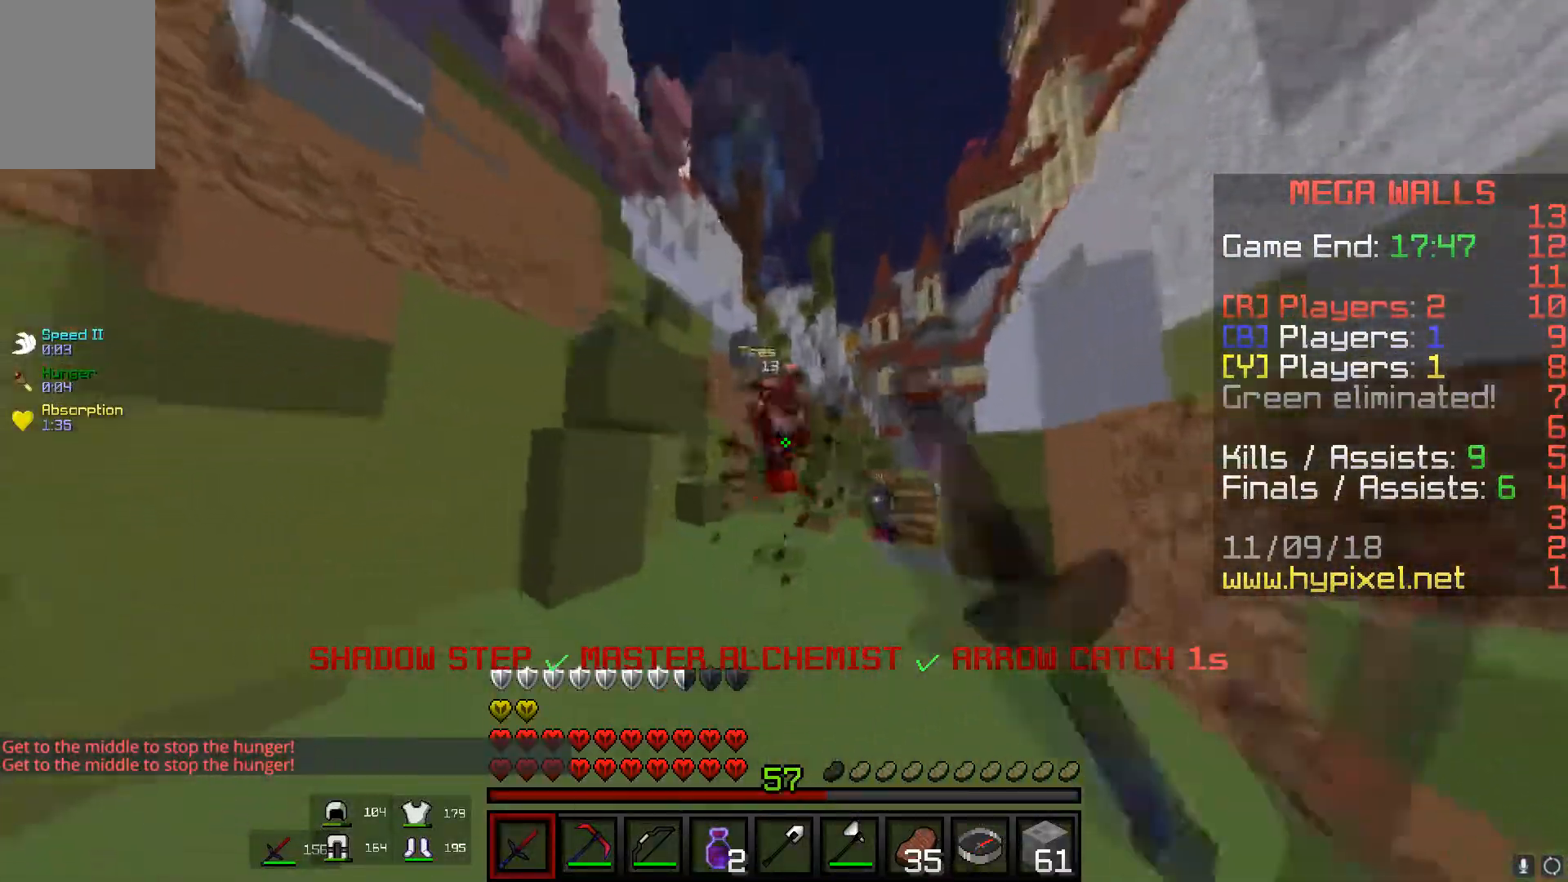
{"keys": ["w"], "mouse": ["left"], "events": [[133, "a", "down"], [167, "d", "up"], [450, "a", "up"]]}
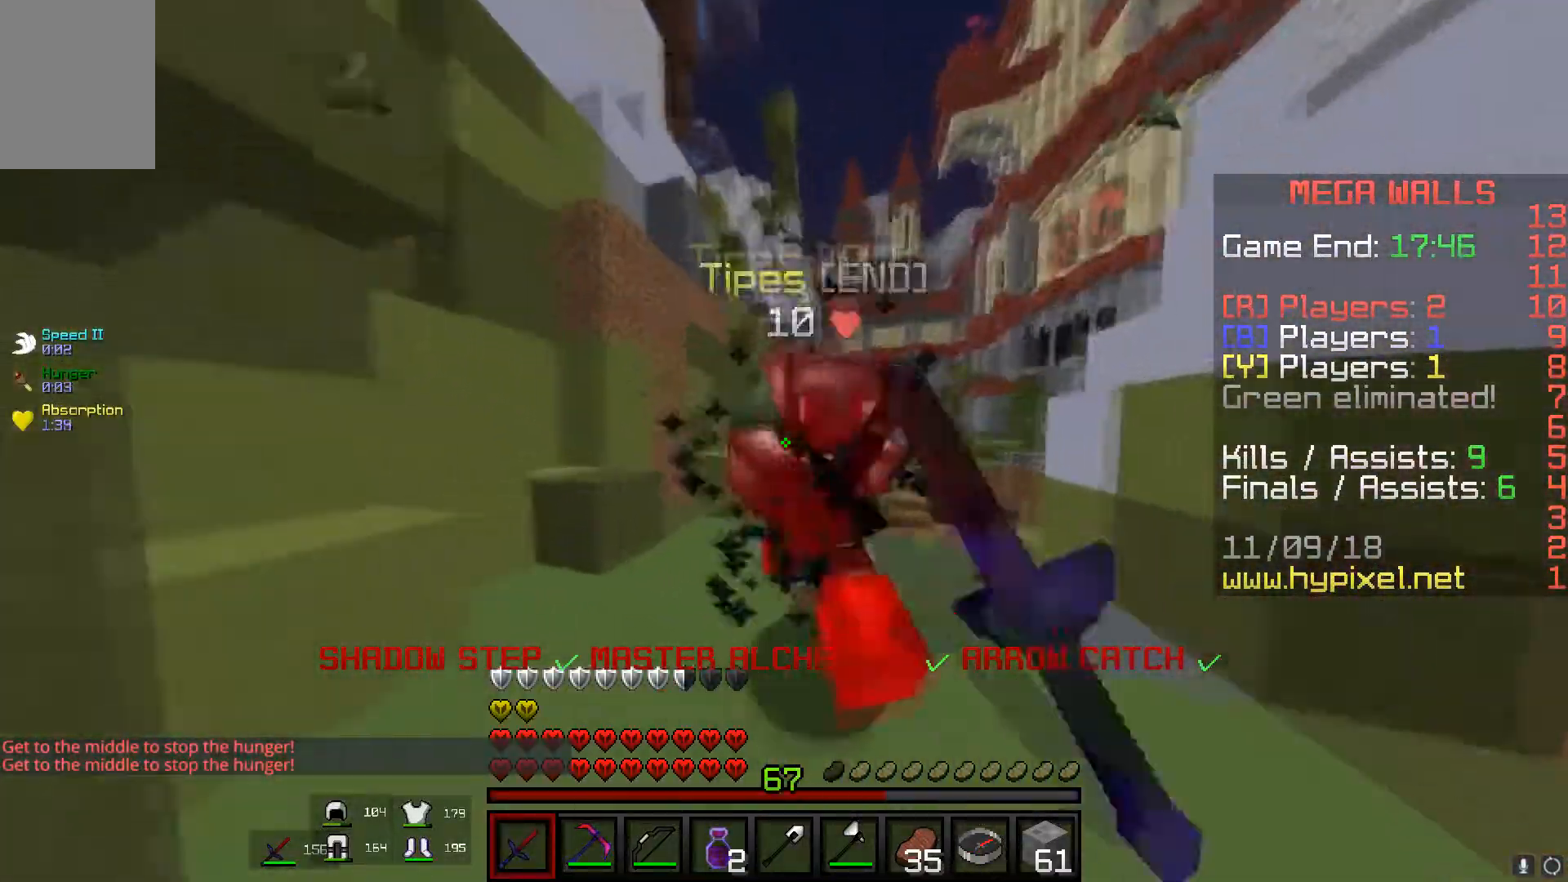
{"keys": ["a", "w"], "mouse": ["left"], "events": [[67, "w", "up"], [84, "s", "down"], [150, "d", "down"], [334, "a", "down"], [351, "d", "up"], [417, "s", "up"], [451, "w", "down"]]}
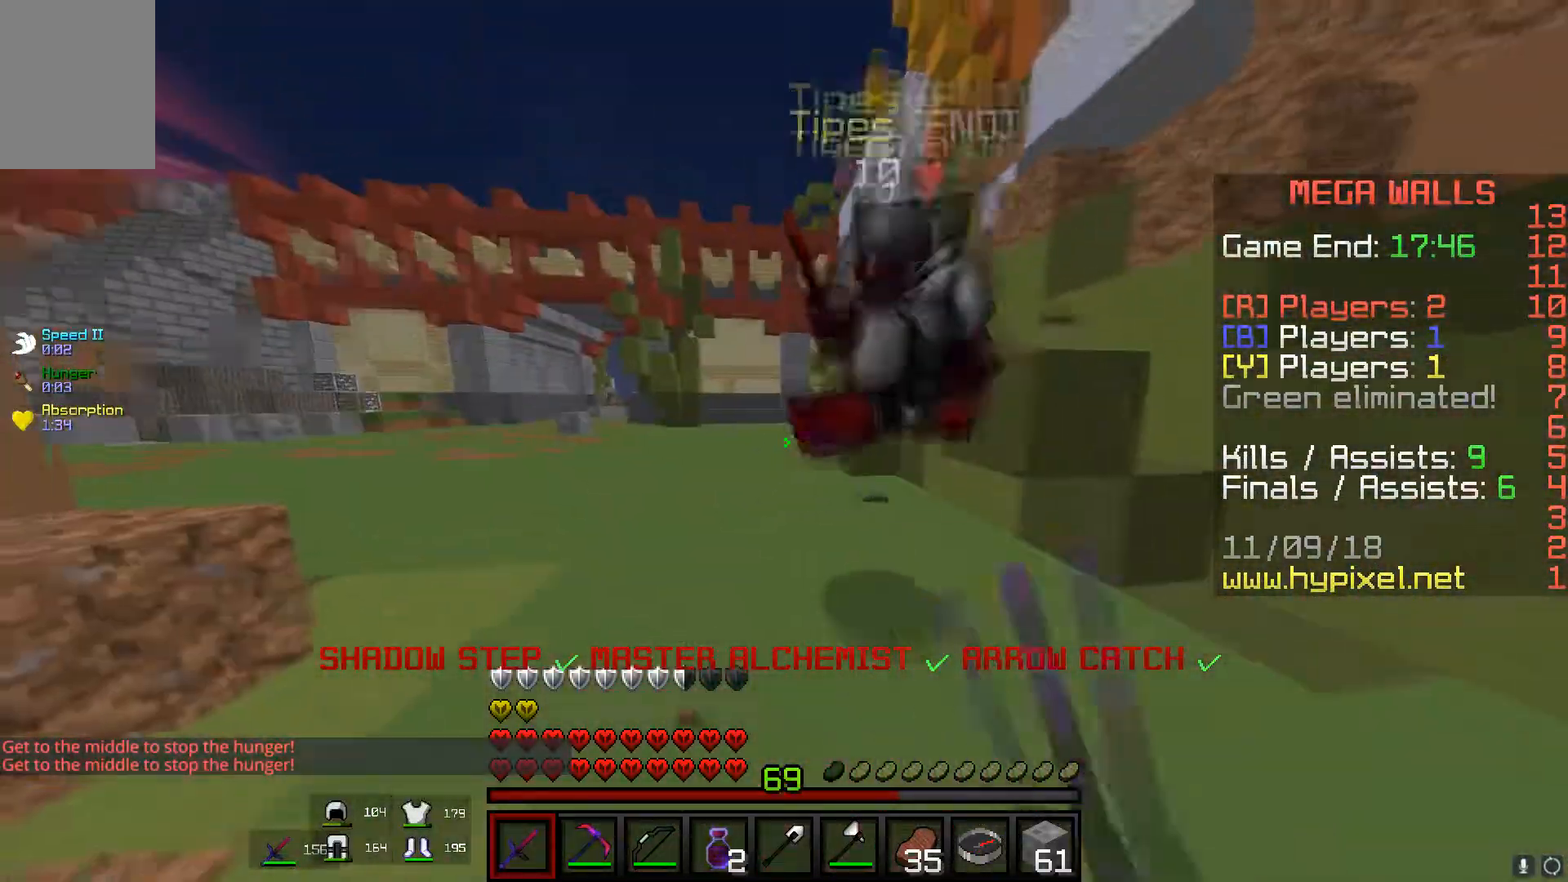
{"keys": ["a", "w"], "mouse": ["left"], "events": []}
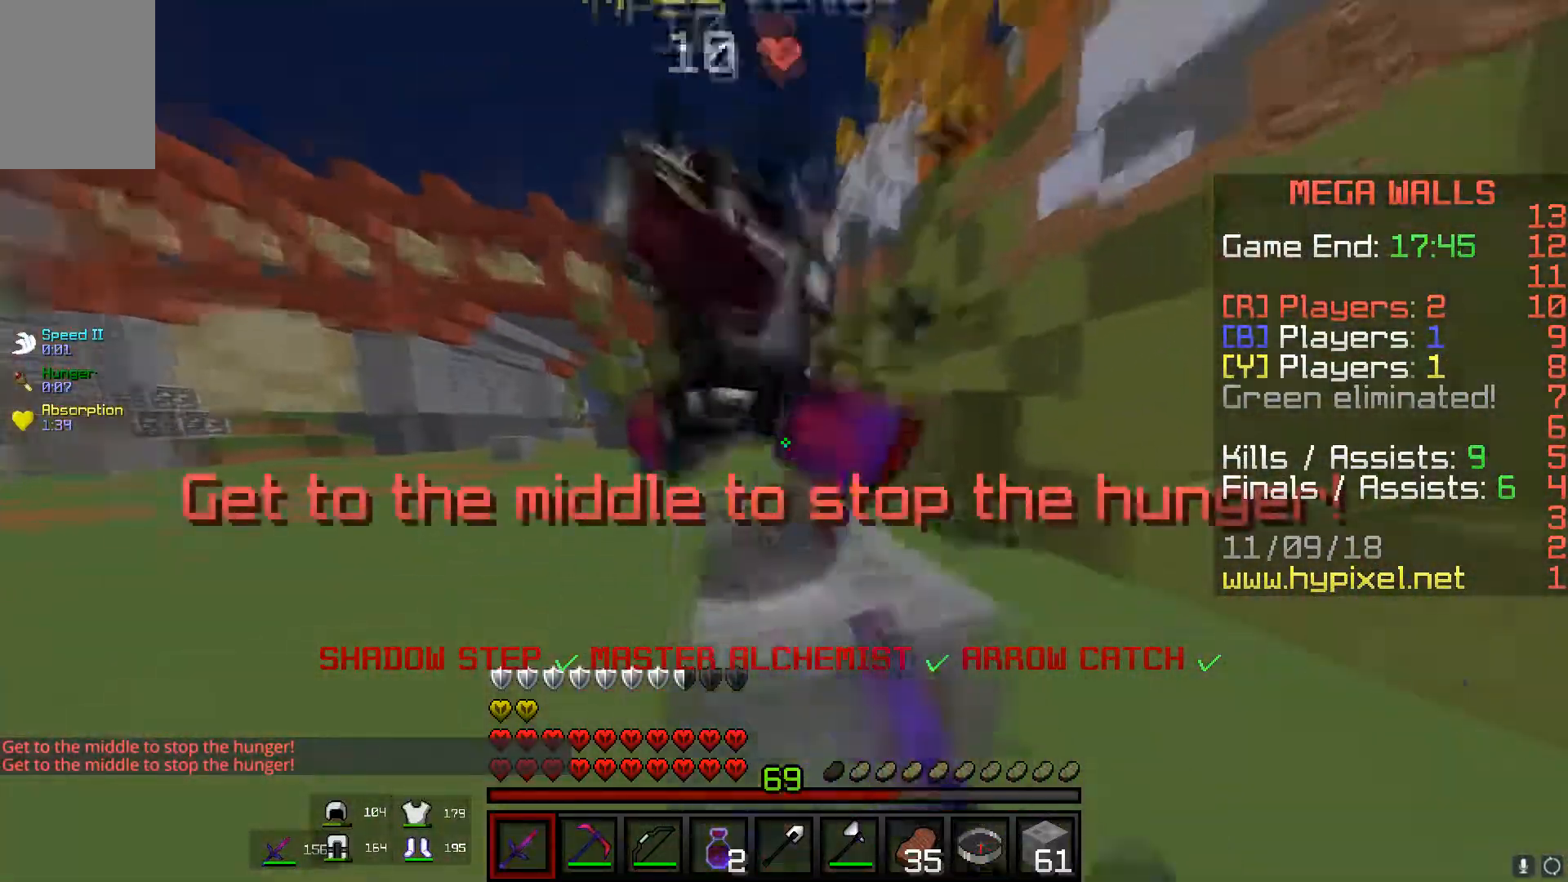
{"keys": ["a", "w"], "mouse": ["left"], "events": [[84, "mouse_left", "up"], [434, "mouse_left", "down"]]}
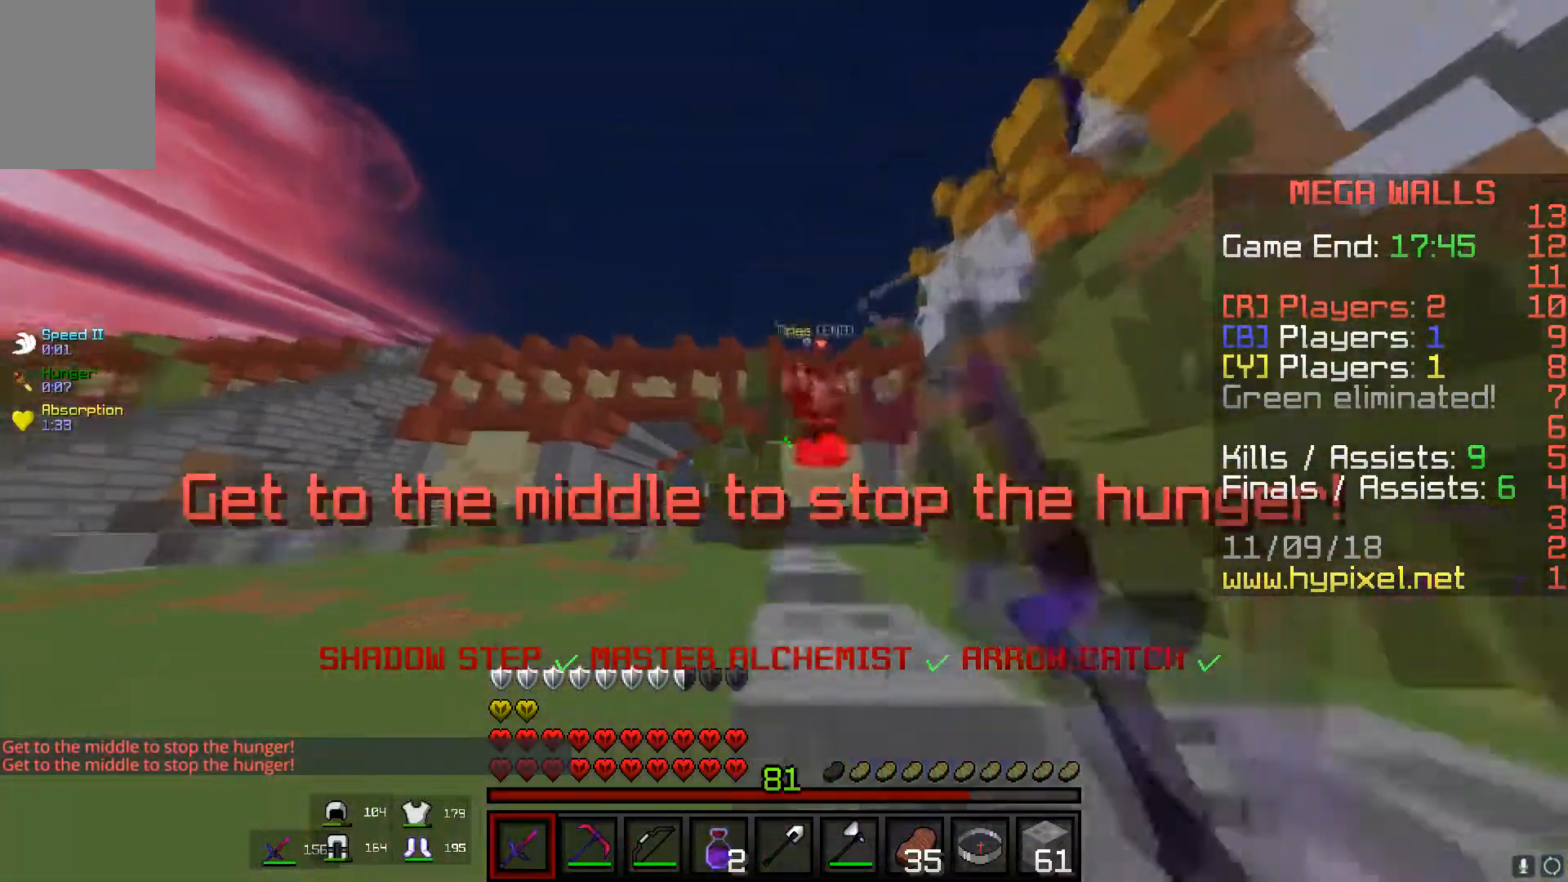
{"keys": ["w"], "mouse": [], "events": [[350, "a", "up"], [367, "mouse_left", "up"]]}
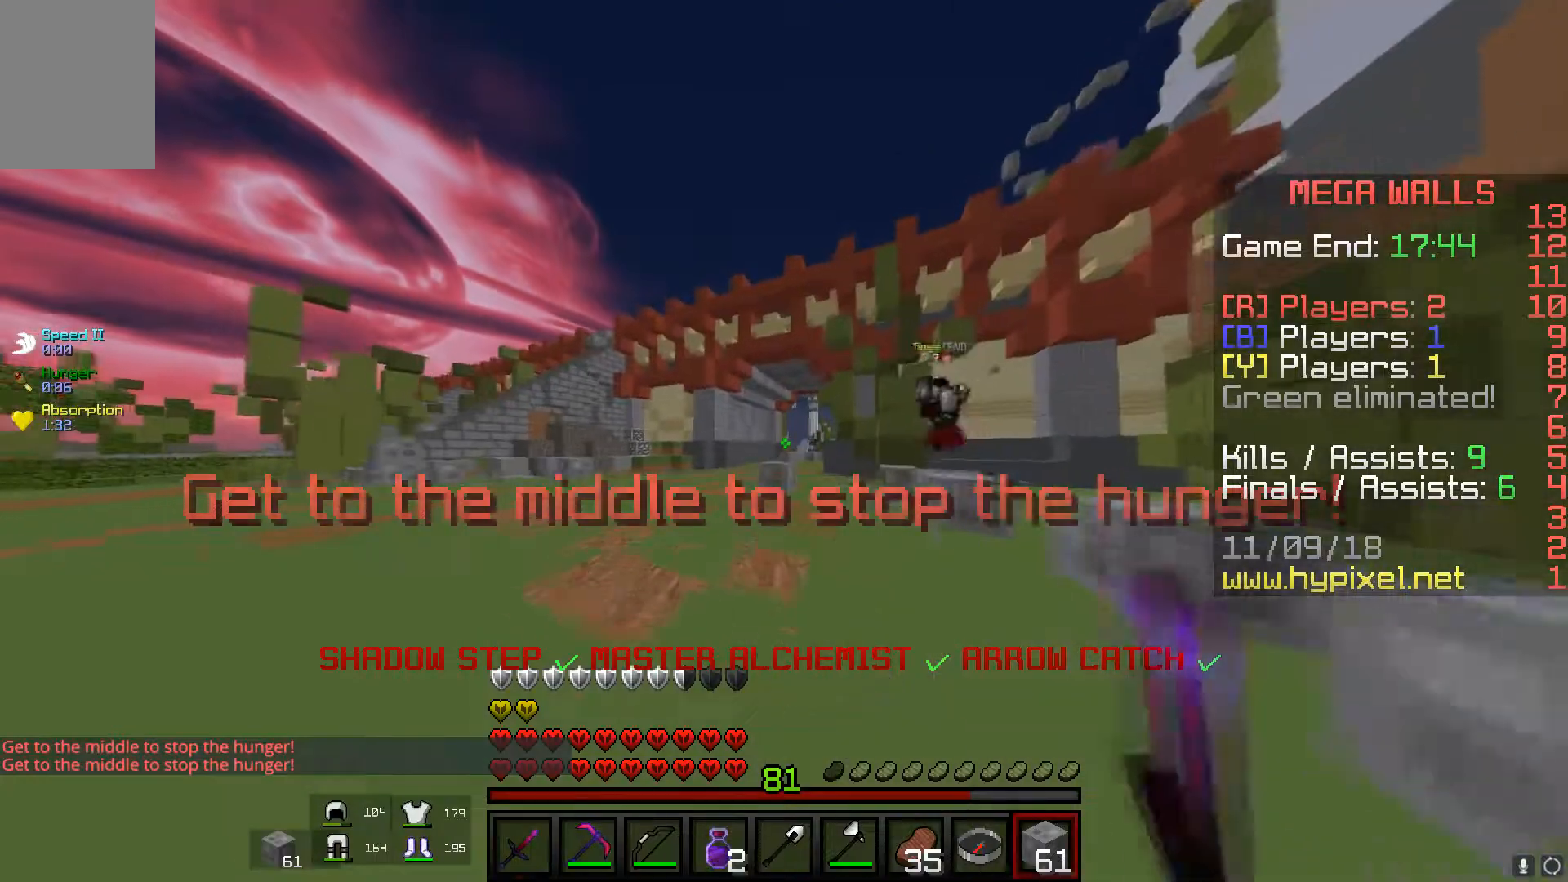
{"keys": ["w"], "mouse": [], "events": [[184, "mouse_left", "down"], [234, "mouse_right", "down"], [417, "mouse_left", "up"], [417, "mouse_right", "up"]]}
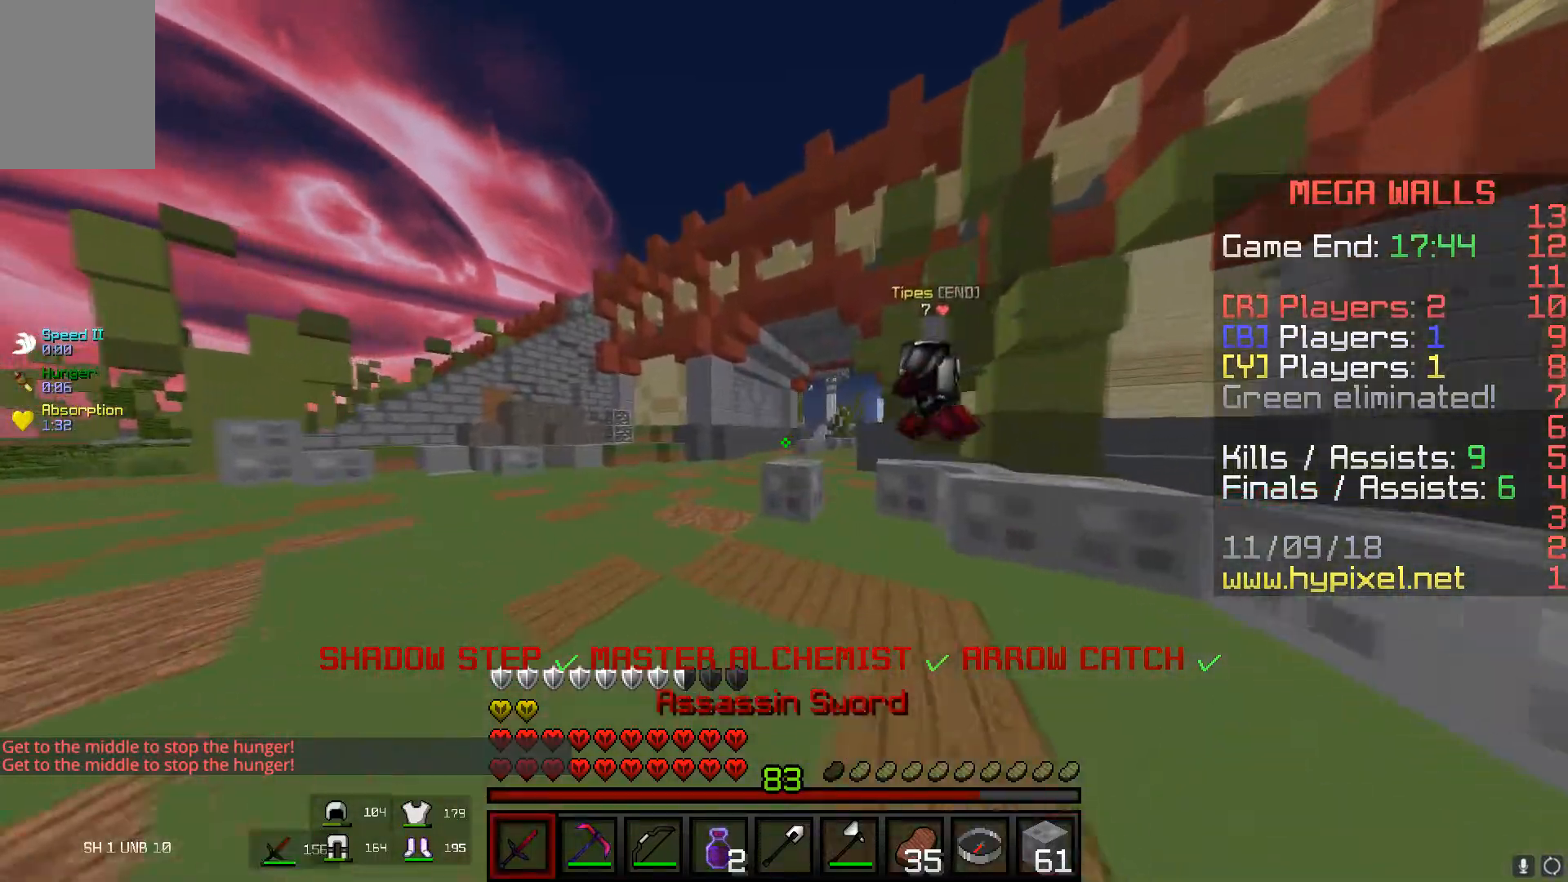
{"keys": ["space", "w"], "mouse": [], "events": [[283, "space", "down"]]}
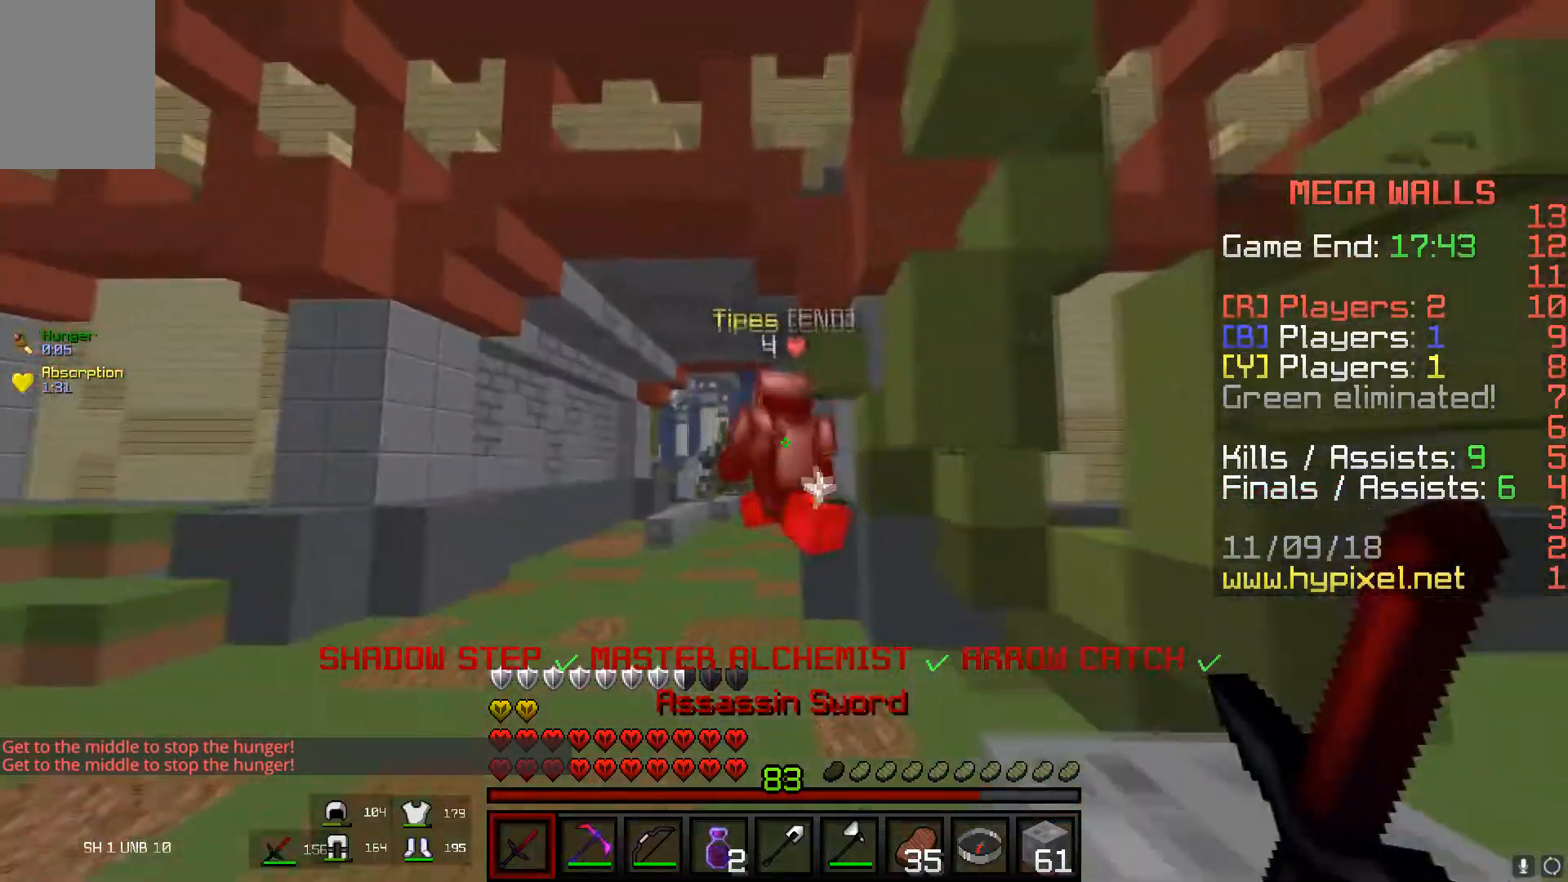
{"keys": ["space", "w"], "mouse": [], "events": [[34, "a", "down"], [84, "mouse_left", "down"], [150, "a", "up"], [417, "mouse_left", "up"]]}
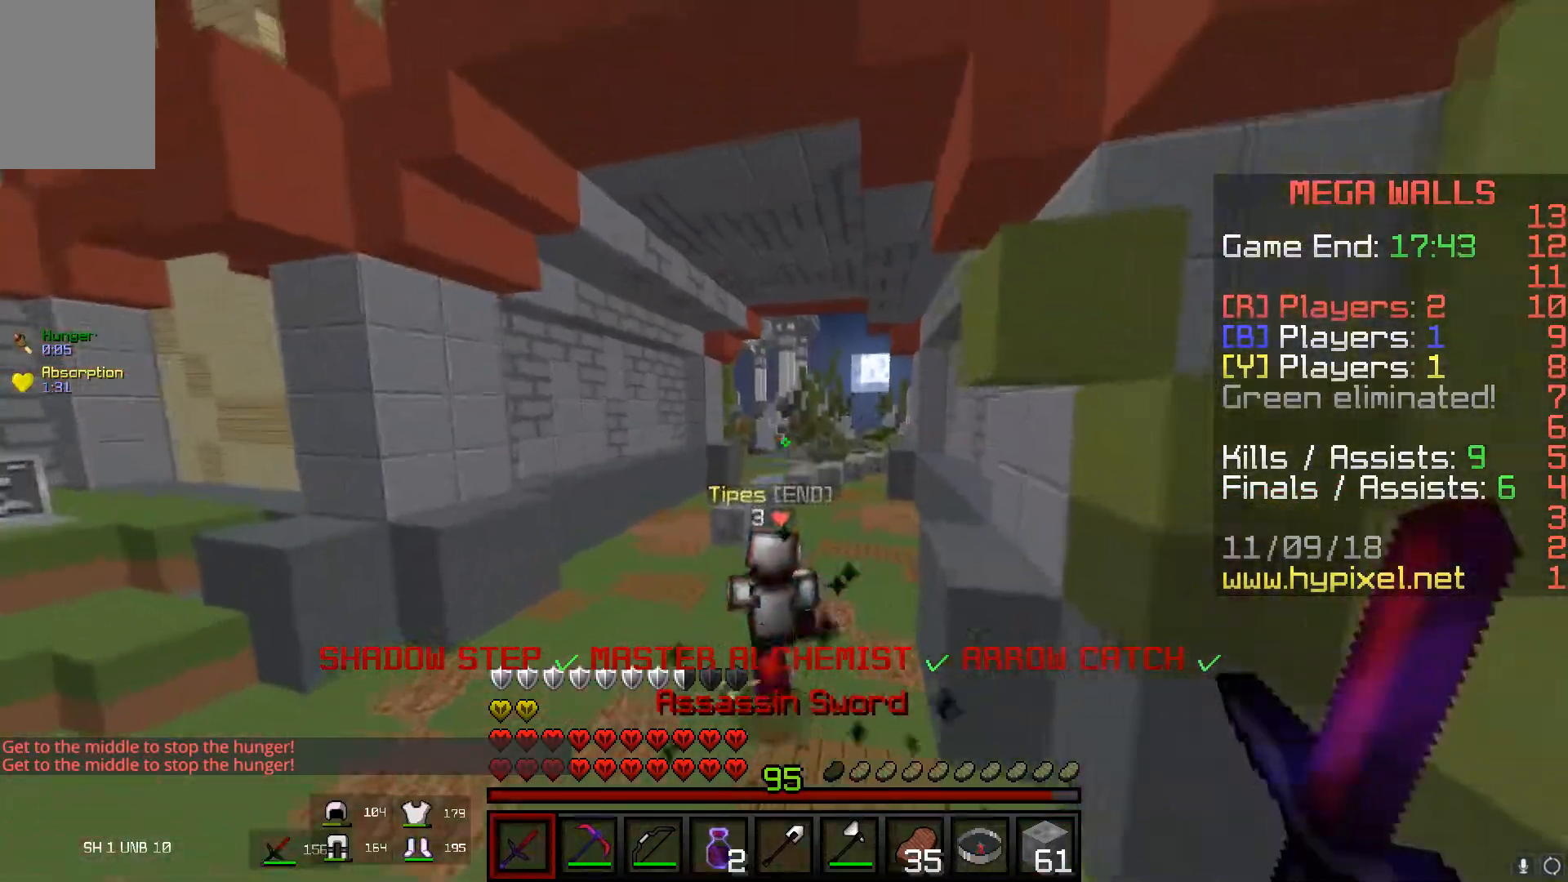
{"keys": ["space", "w"], "mouse": [], "events": []}
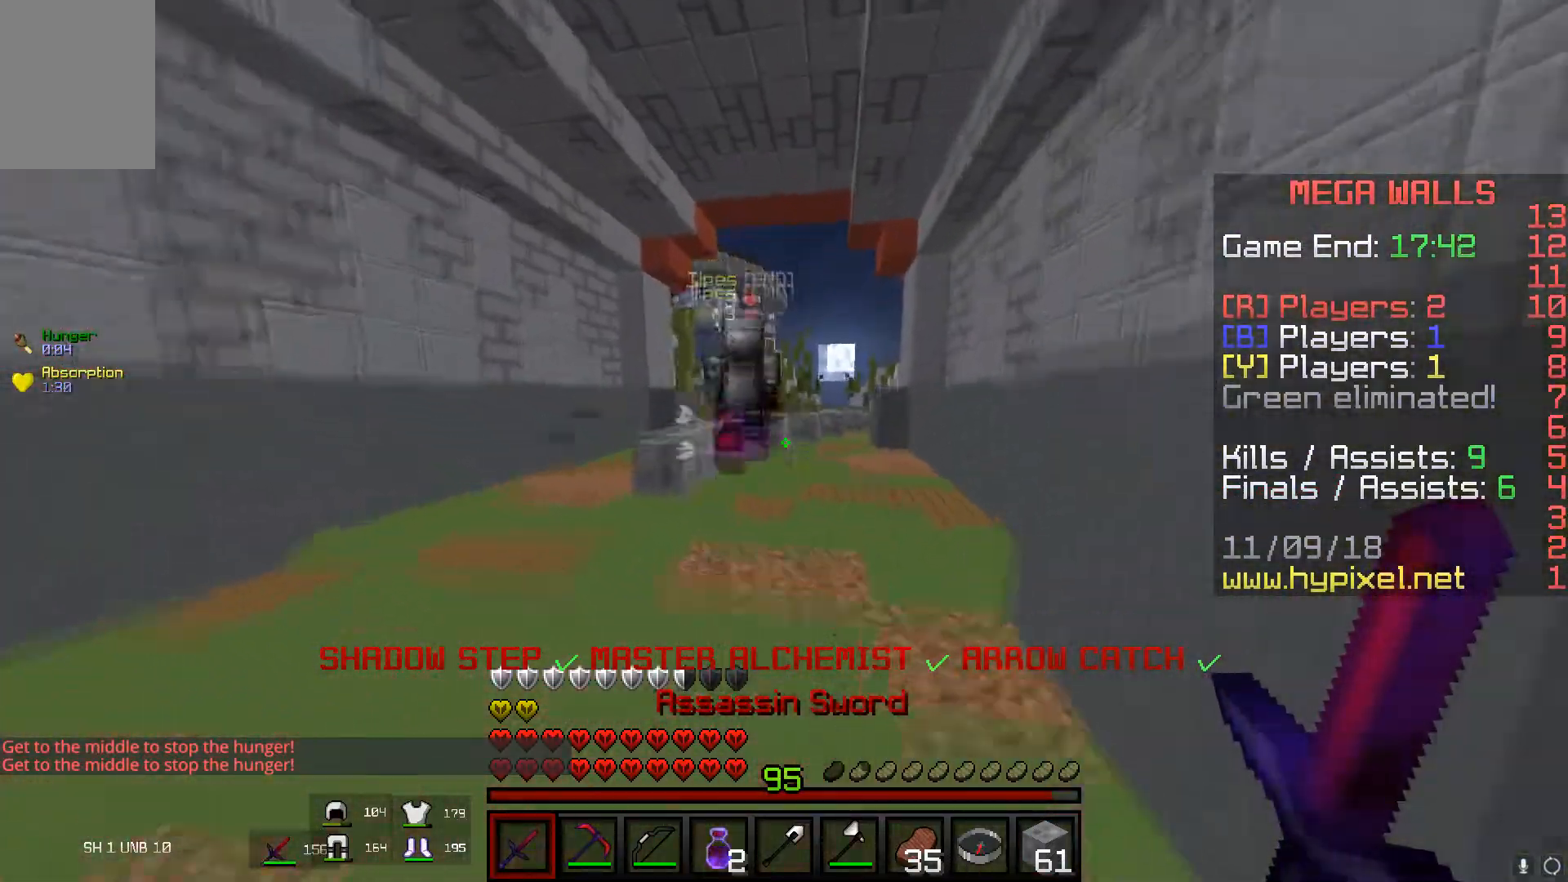
{"keys": ["space", "w"], "mouse": [], "events": []}
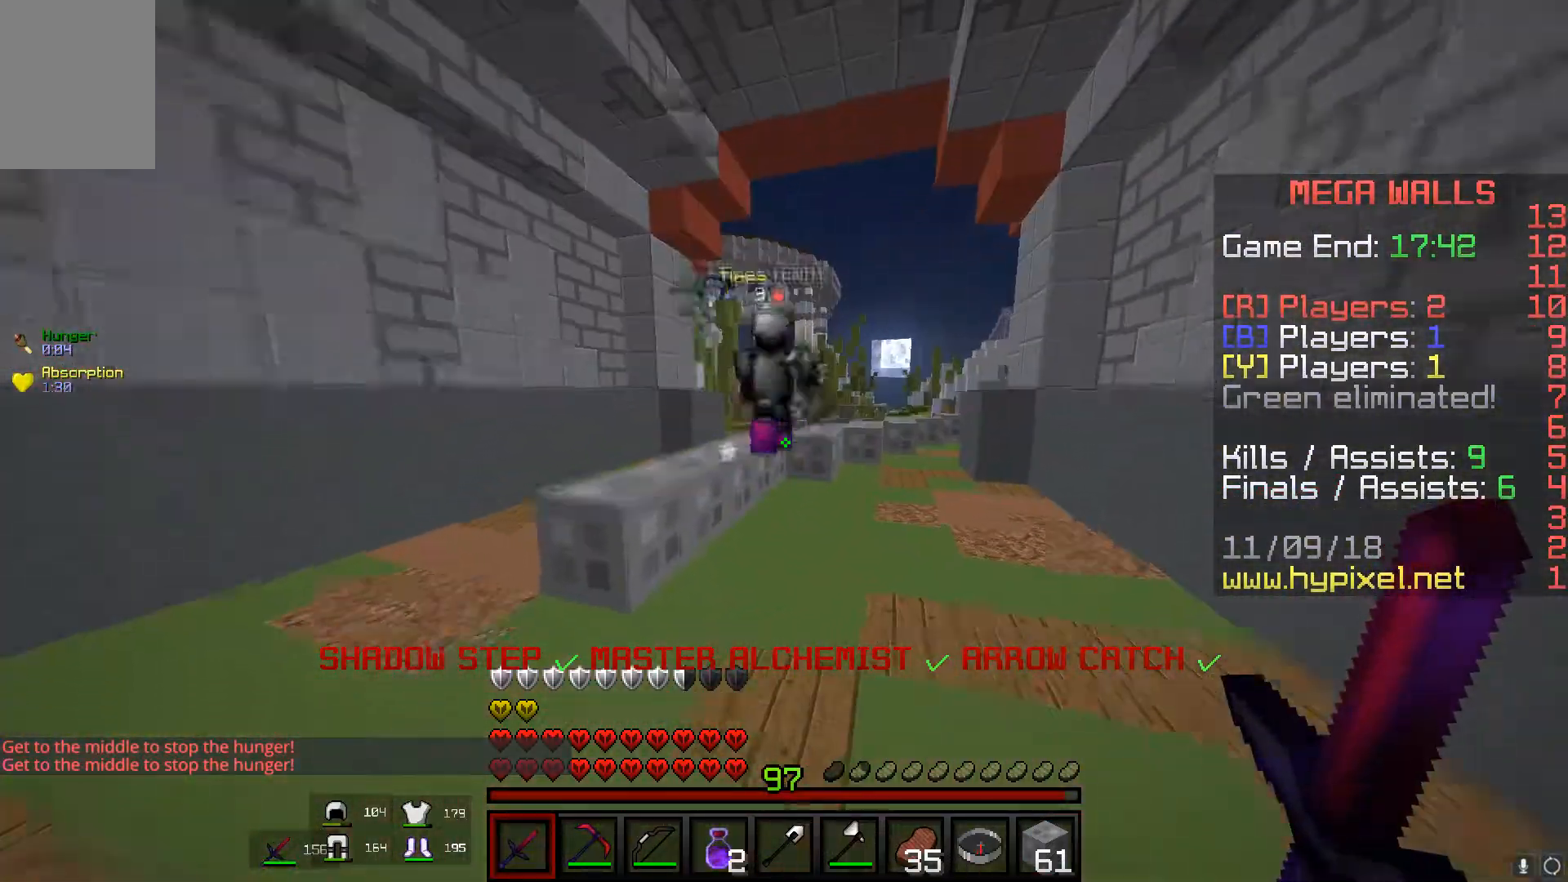
{"keys": ["space", "w"], "mouse": [], "events": []}
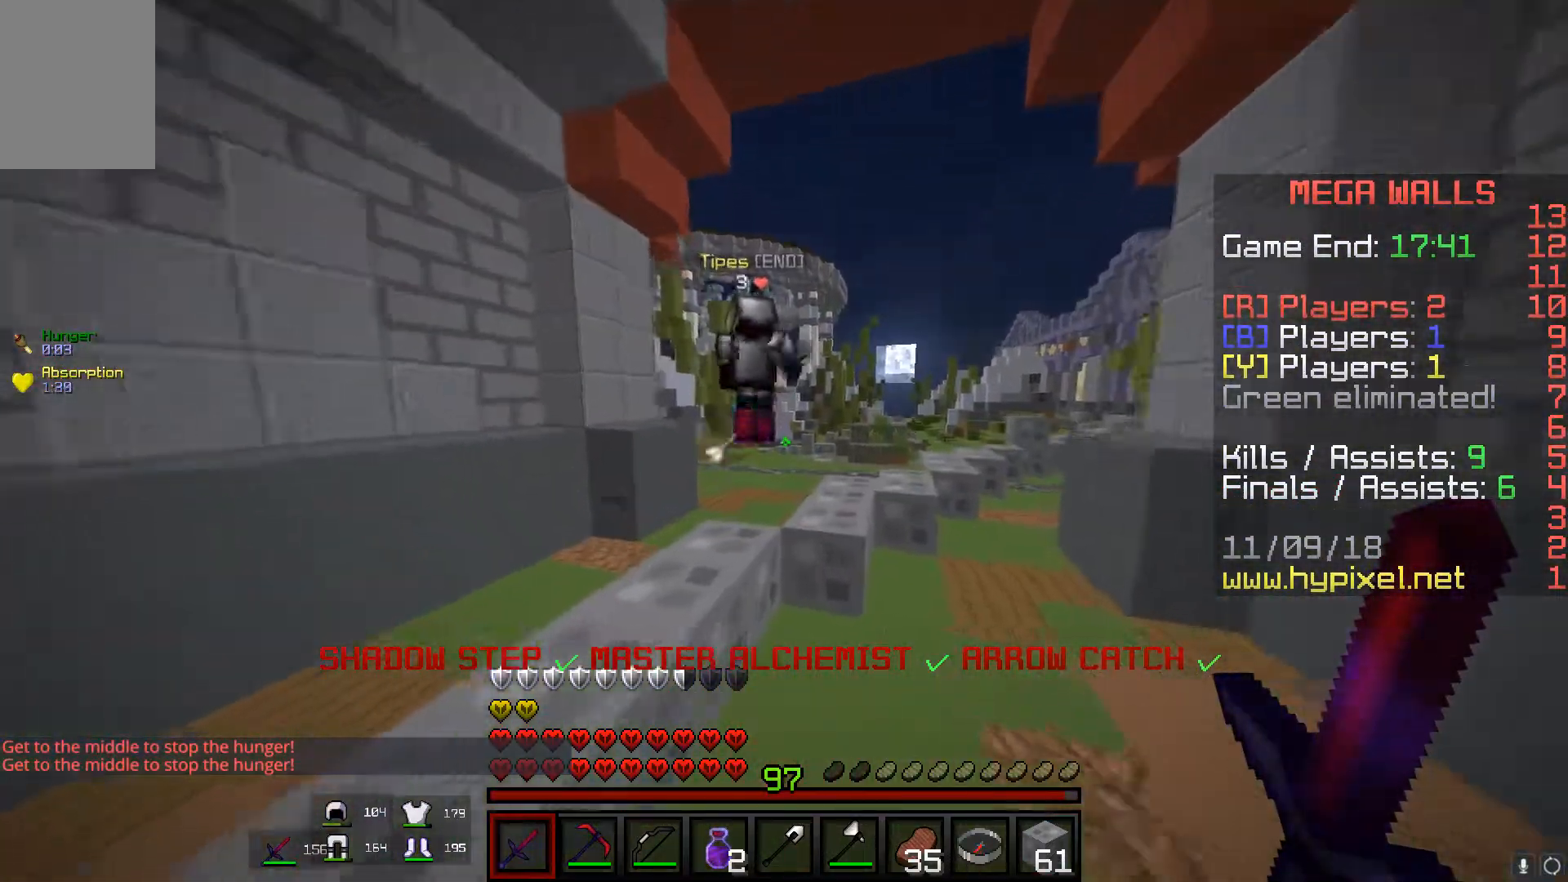
{"keys": ["space", "w"], "mouse": [], "events": []}
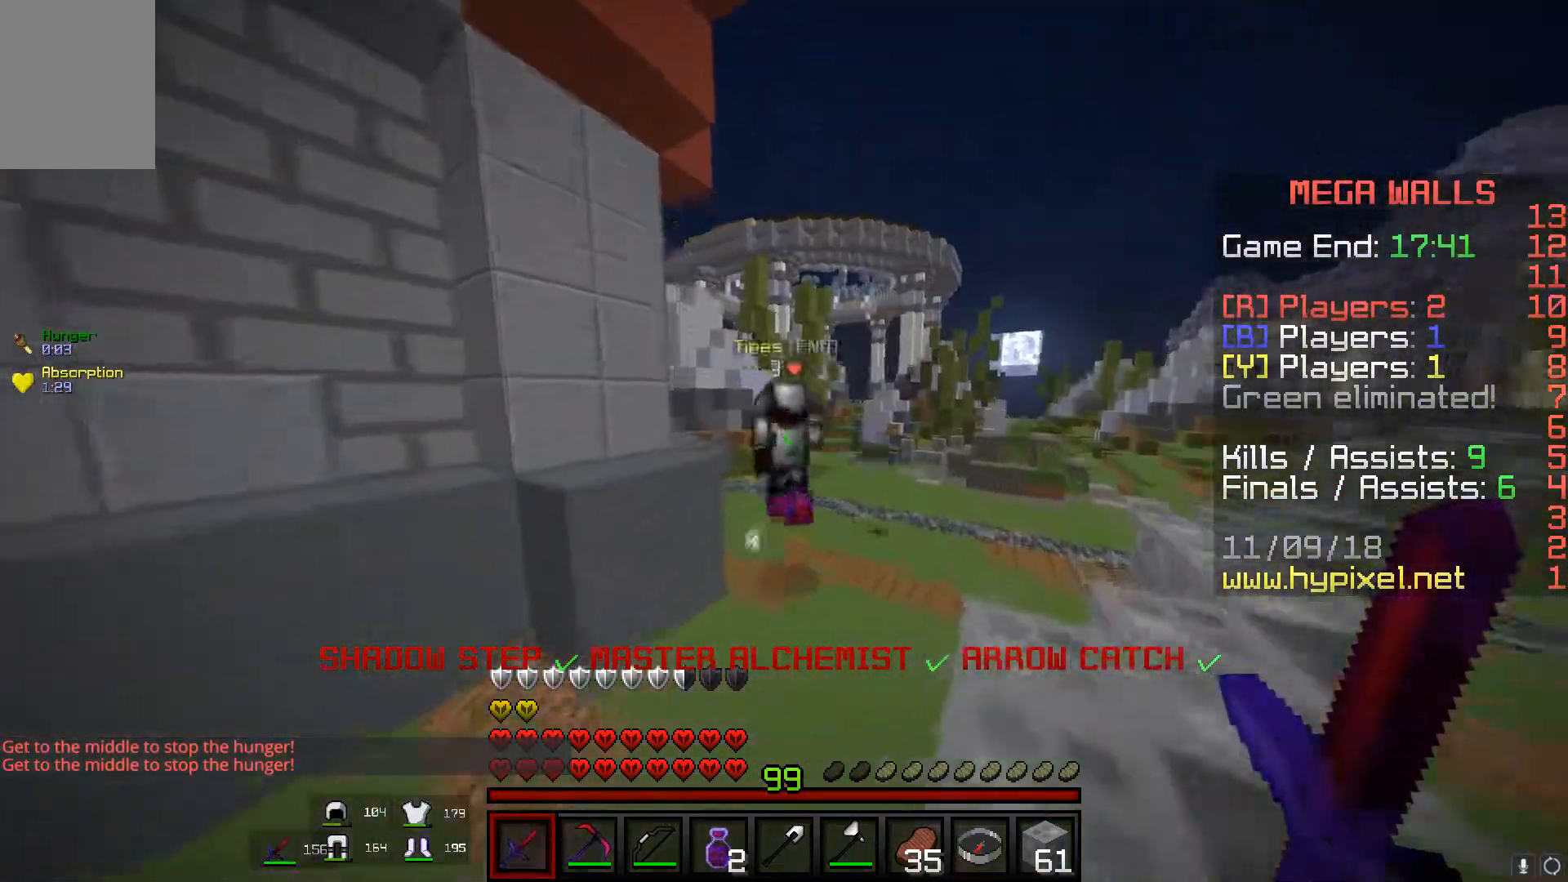
{"keys": ["space", "w"], "mouse": [], "events": []}
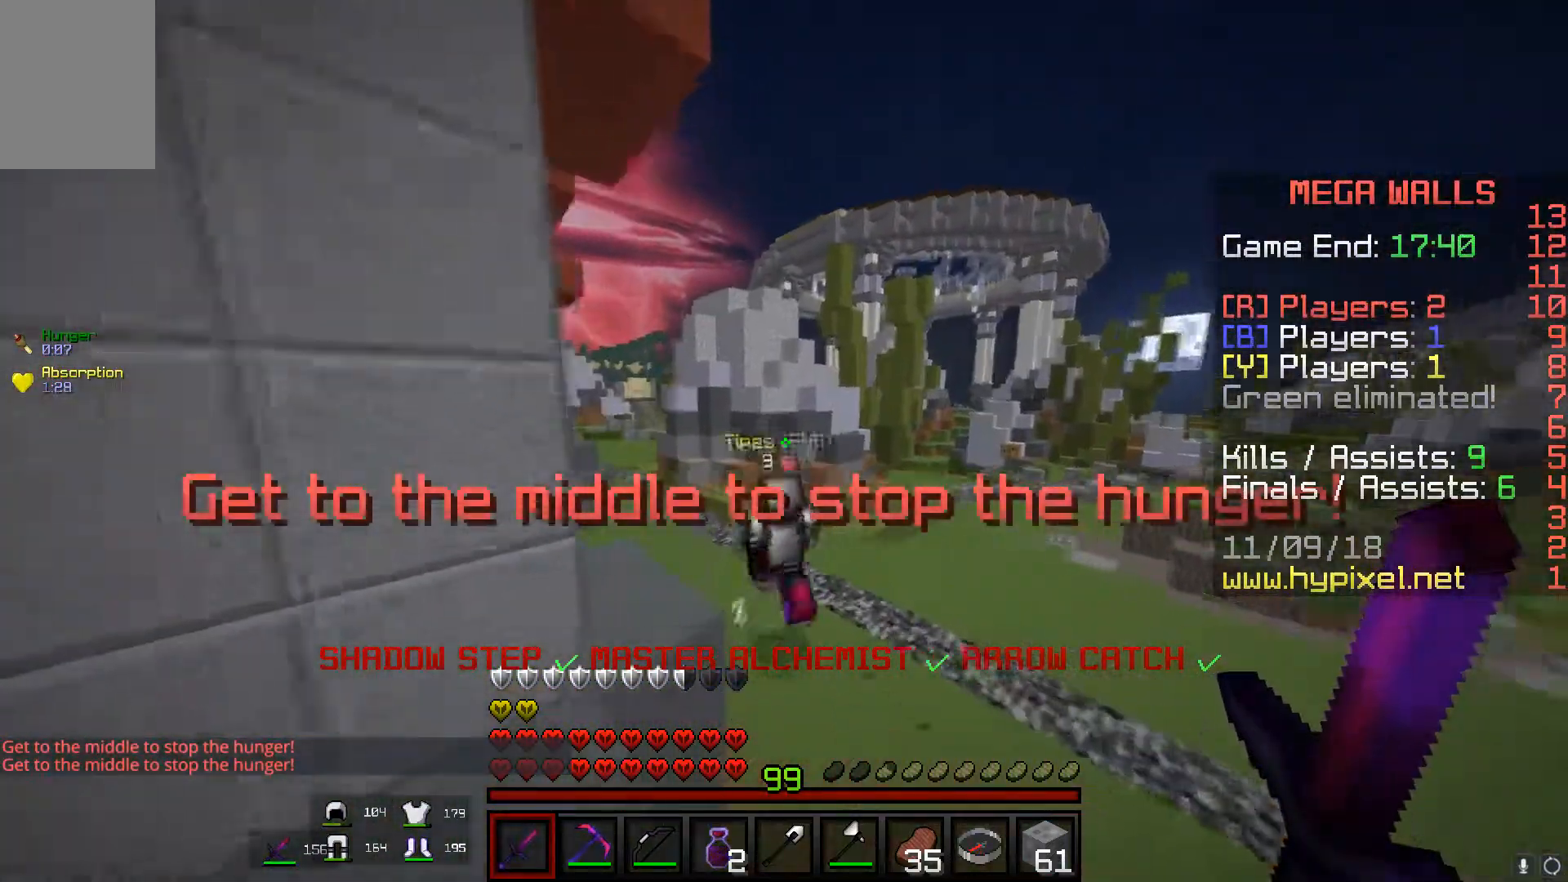
{"keys": ["space", "w"], "mouse": [], "events": []}